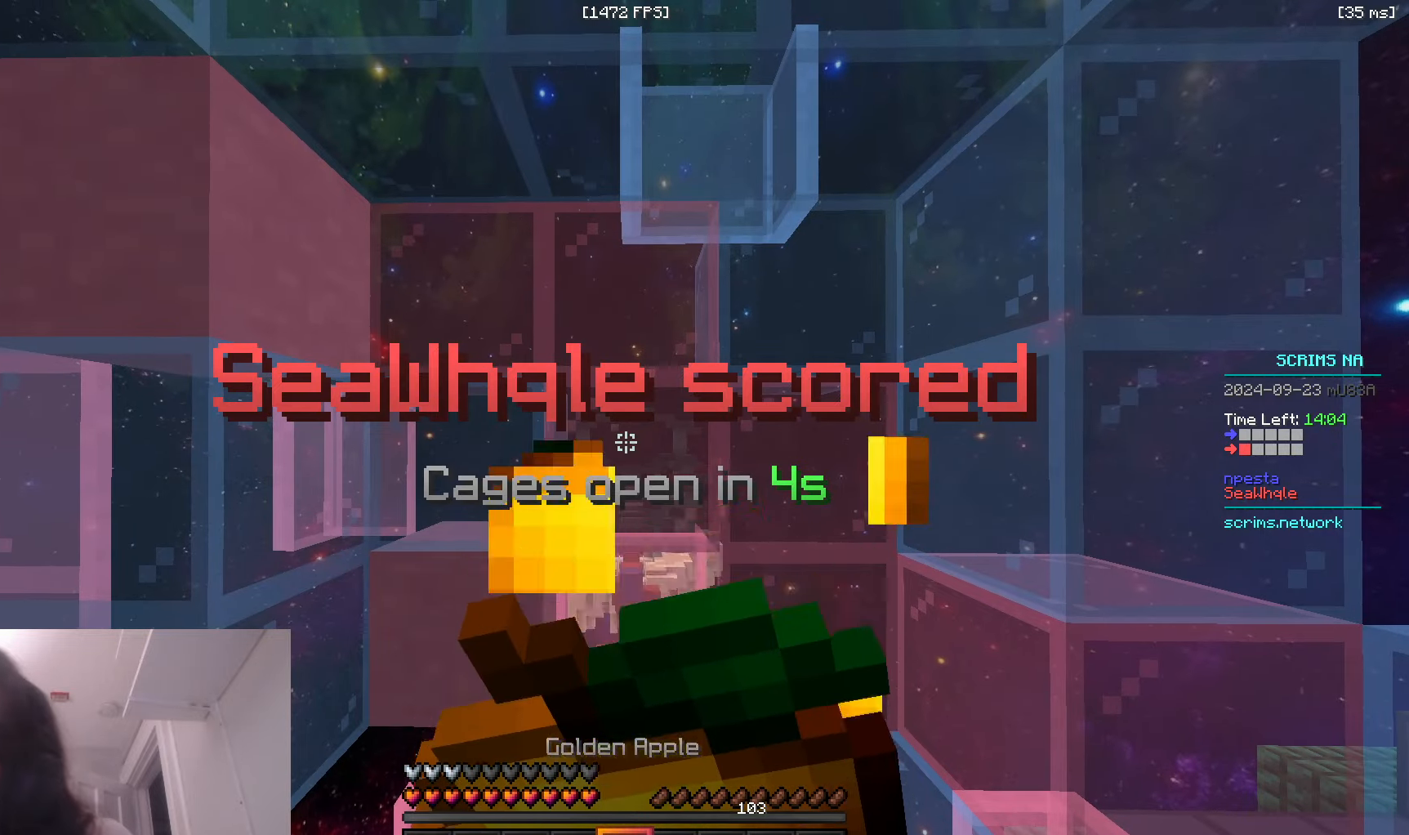
Gameplay with keyboard and mouse; each line is a JSON object with the keys and mouse buttons held at the frame after it. "events" lists presses ("down") and releases ("up") of "a", "d", "s", "space", "w", "mouse_left" and "mouse_right" between this image and that frame as [ms after this image, input, new state], when the widget could be followed in between. "mouse_left", "mouse_right" = the "left", "right" buttons of the "mouse" list. No other keys are recorded. Fast repeated clicks can show as one long hold. Mouse movement is not recorded.
{"keys": [], "mouse": ["right"], "events": []}
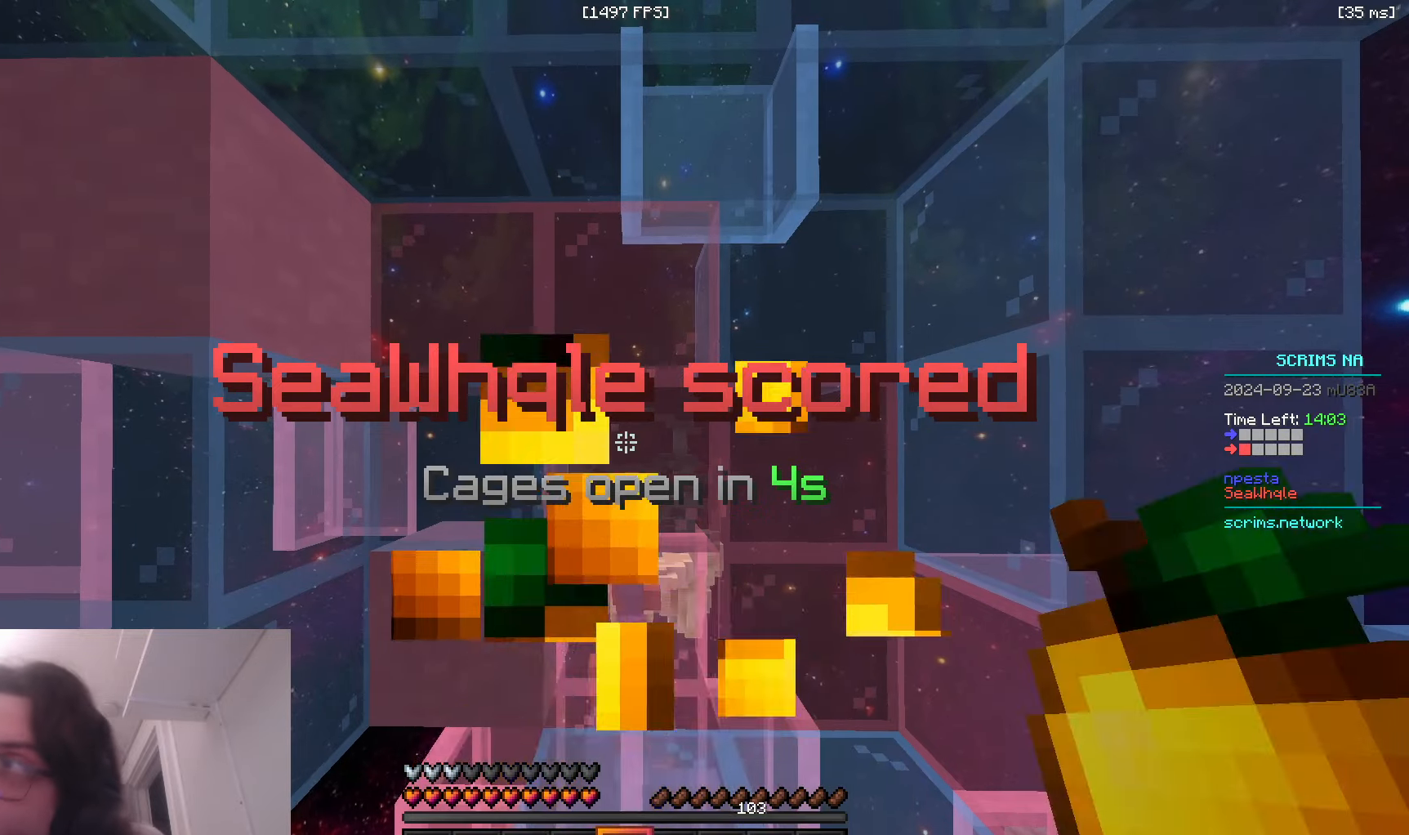
{"keys": [], "mouse": [], "events": [[366, "mouse_right", "up"]]}
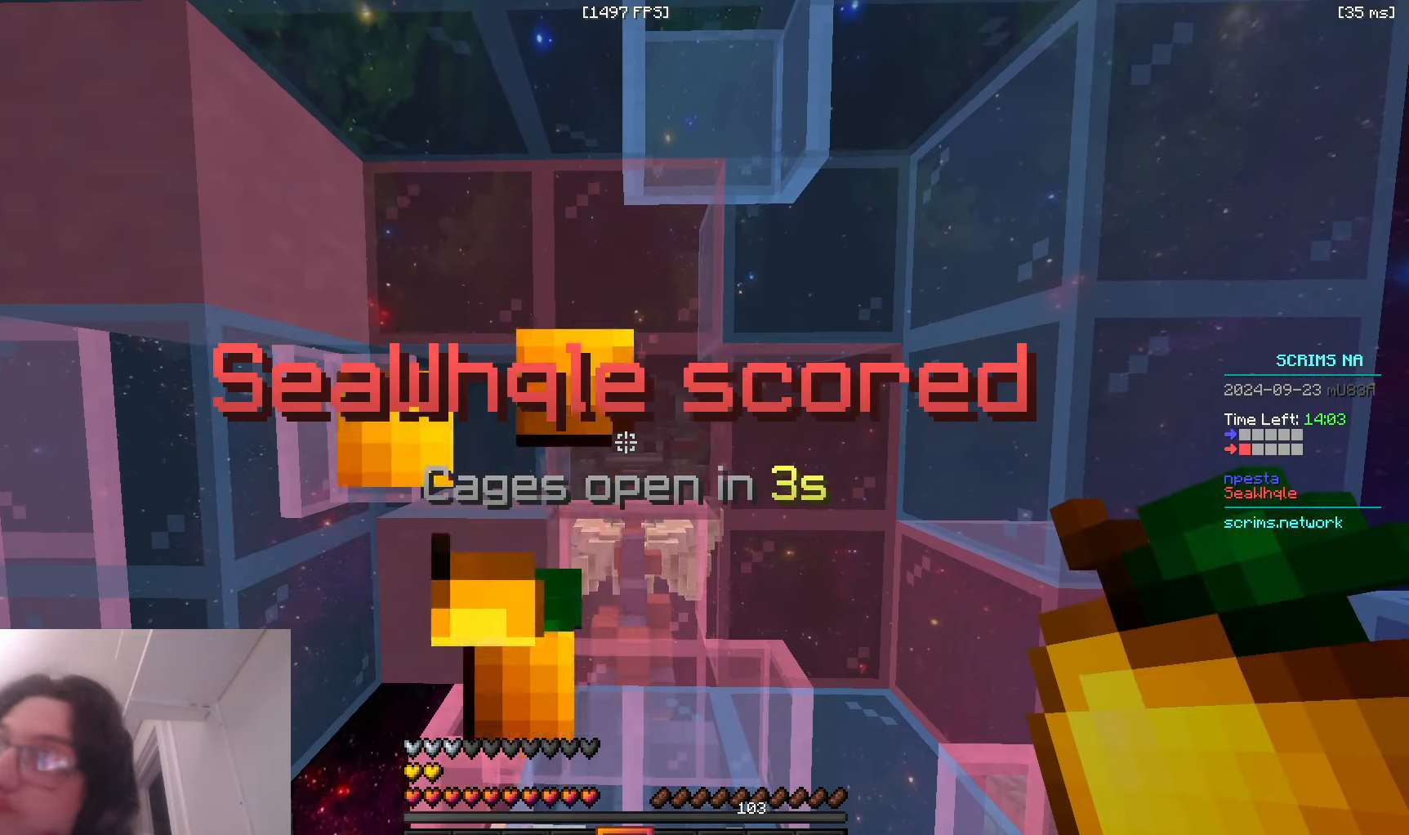
{"keys": [], "mouse": [], "events": []}
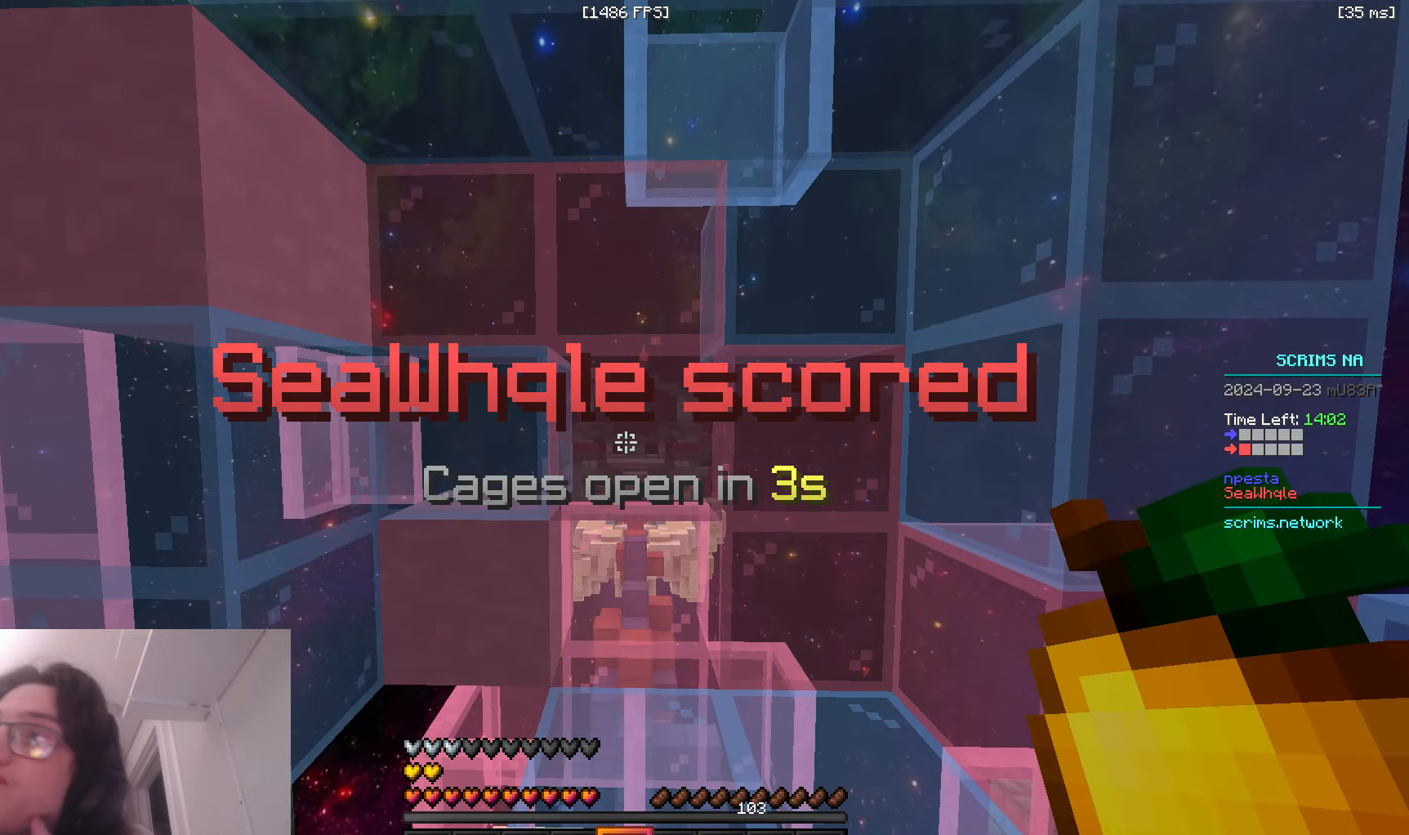
{"keys": [], "mouse": [], "events": []}
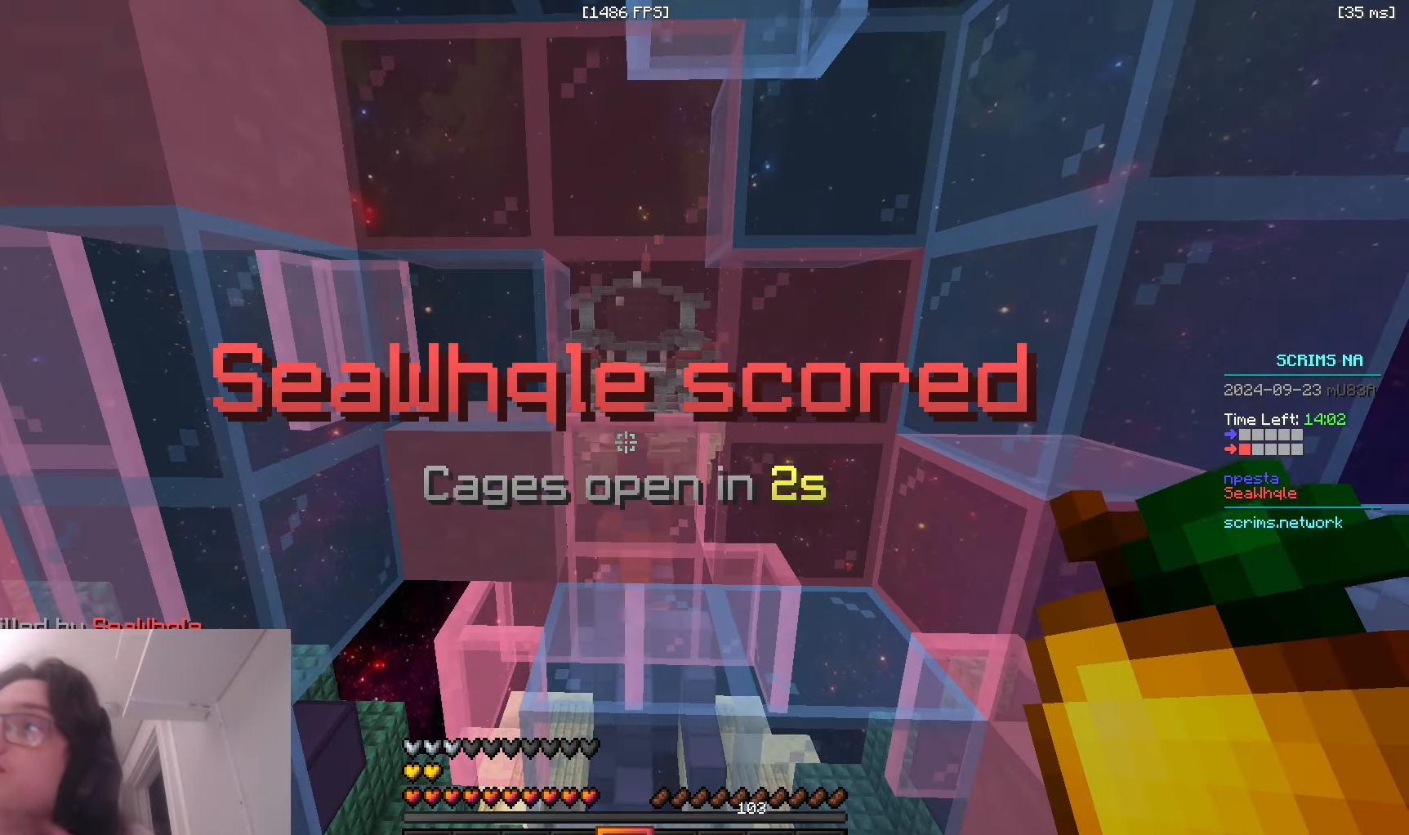
{"keys": [], "mouse": [], "events": []}
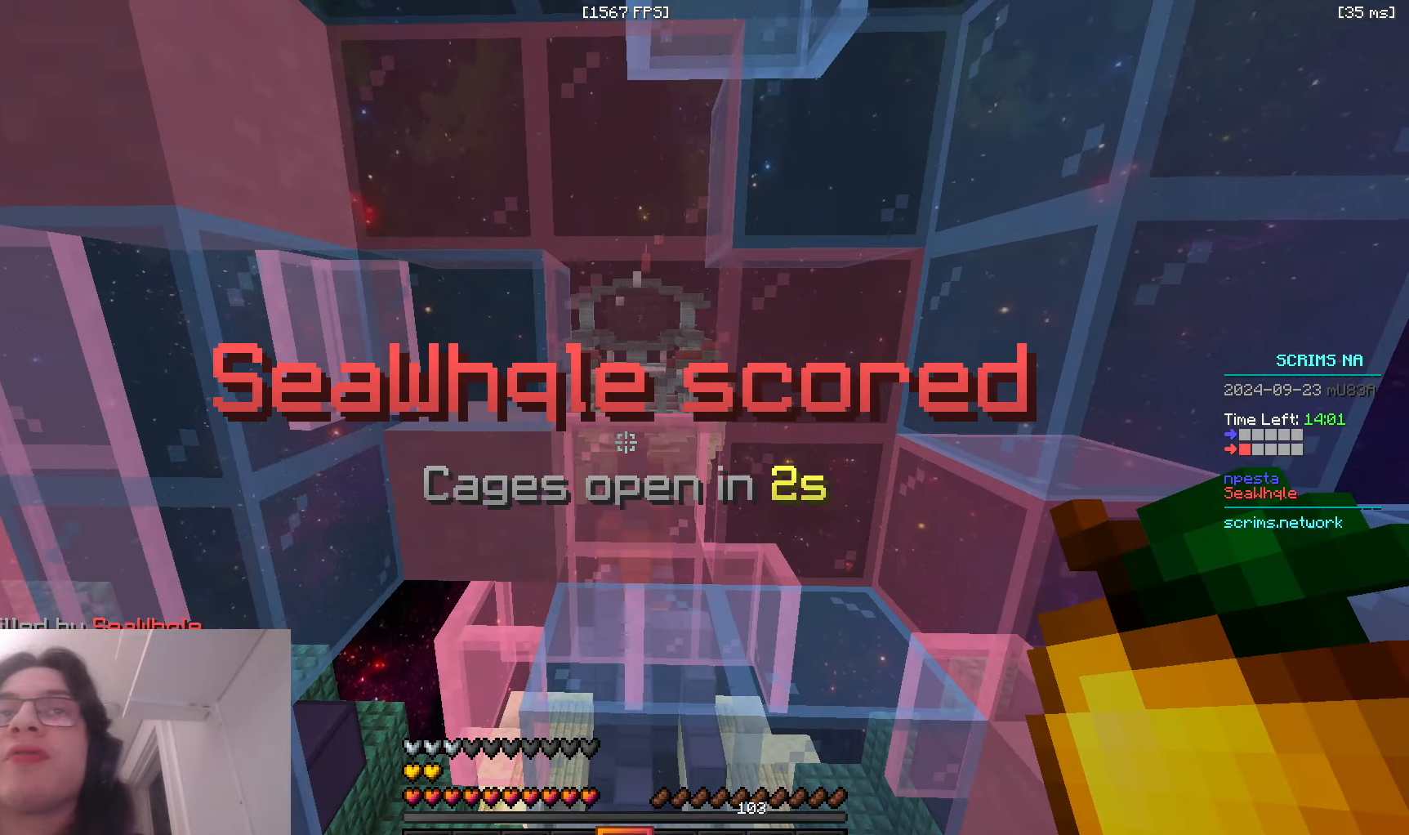
{"keys": ["s"], "mouse": ["left"], "events": [[16, "s", "down"], [150, "mouse_left", "down"]]}
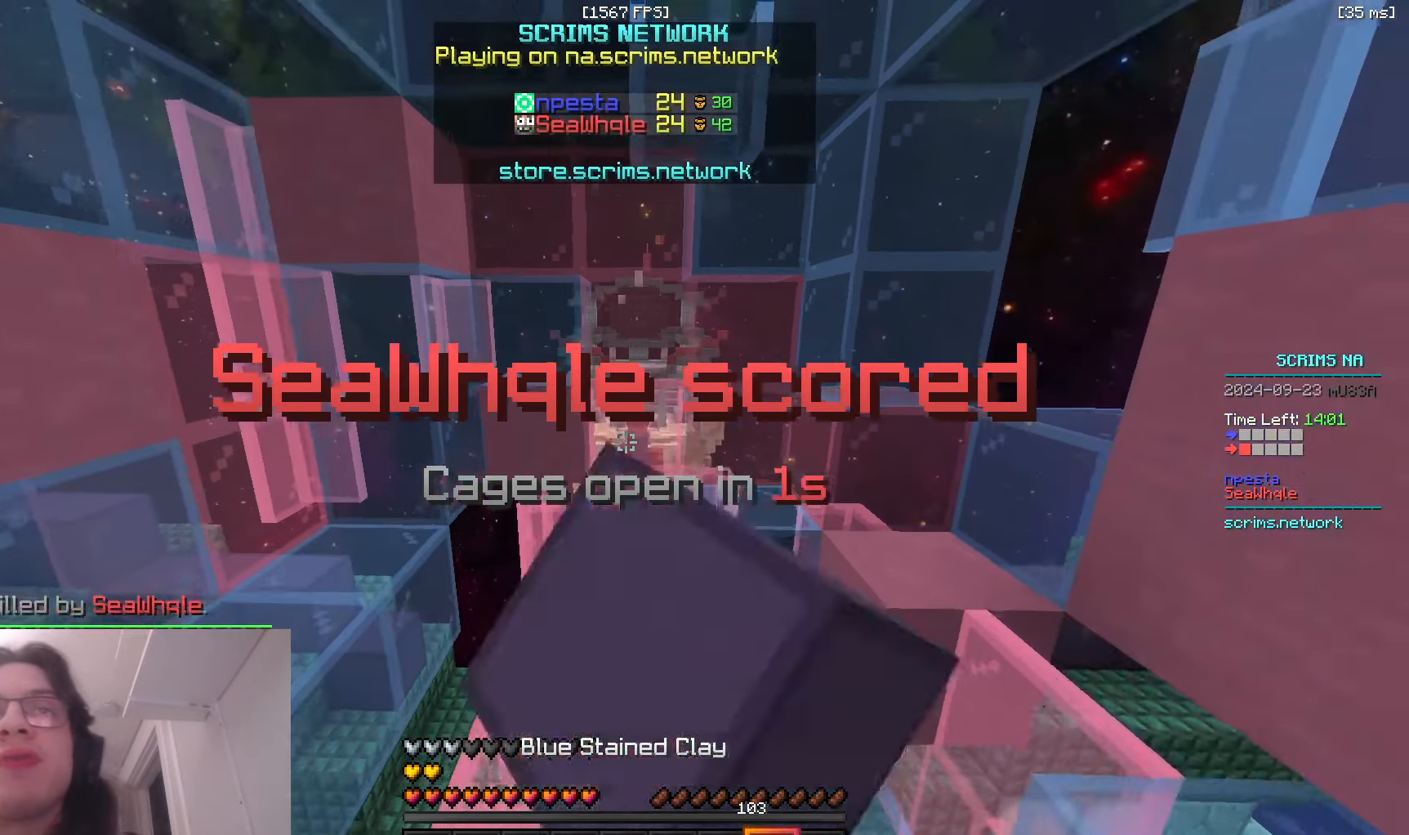
{"keys": ["w"], "mouse": [], "events": [[16, "s", "up"], [133, "mouse_left", "up"], [250, "w", "down"]]}
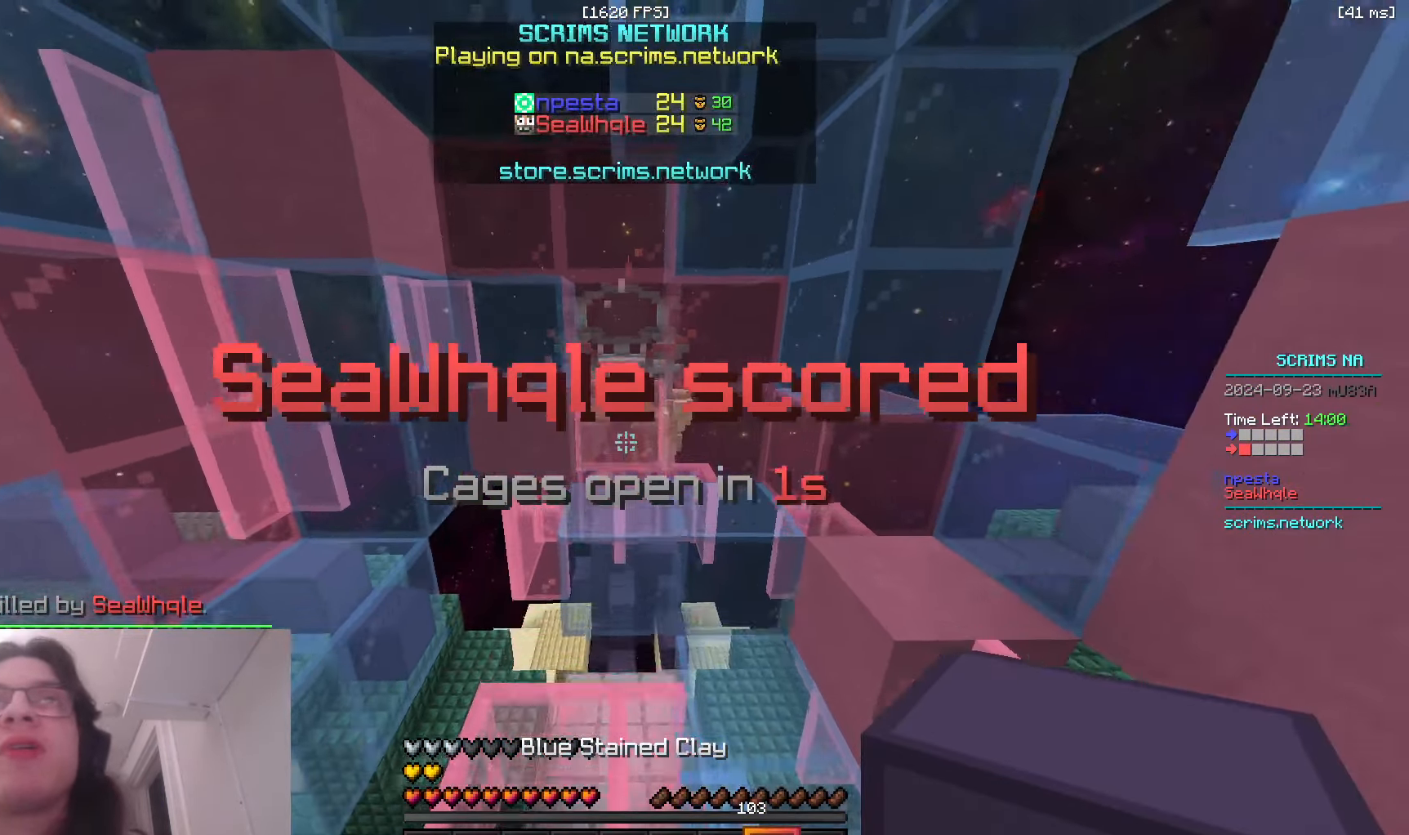
{"keys": ["w"], "mouse": [], "events": [[33, "space", "down"], [250, "space", "up"]]}
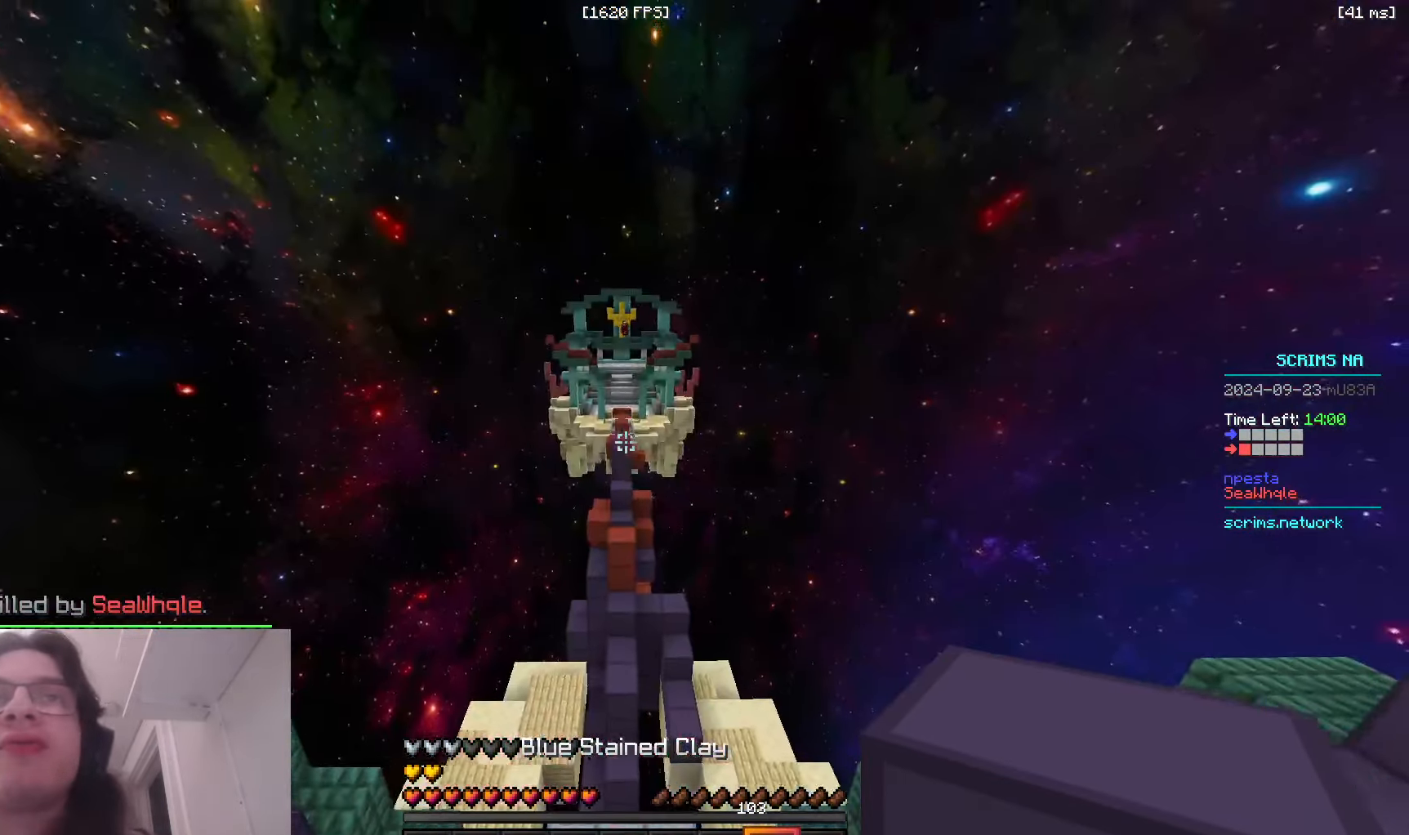
{"keys": ["w"], "mouse": [], "events": [[233, "a", "down"], [433, "a", "up"]]}
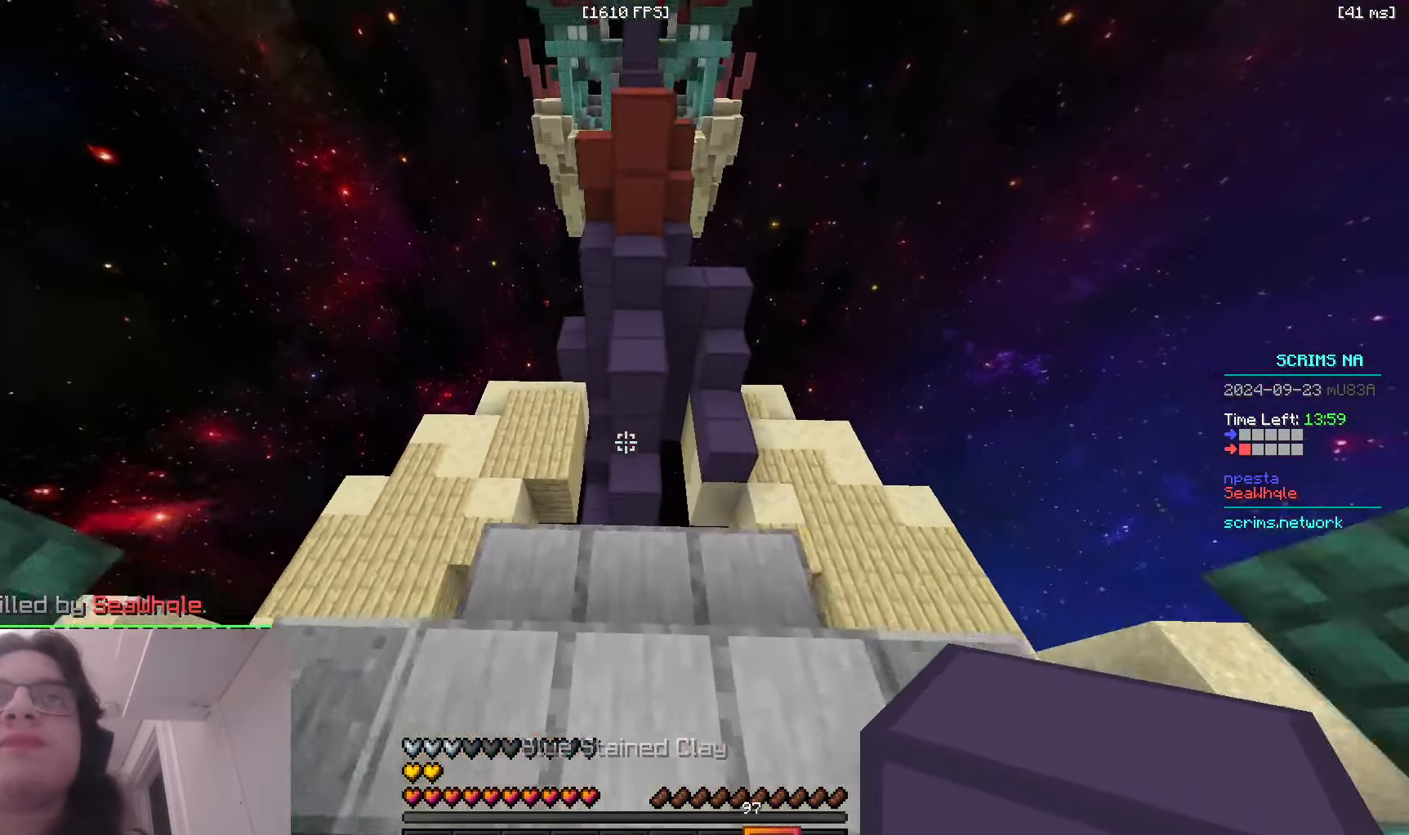
{"keys": ["space", "w"], "mouse": ["right"], "events": [[266, "space", "down"], [333, "mouse_right", "down"]]}
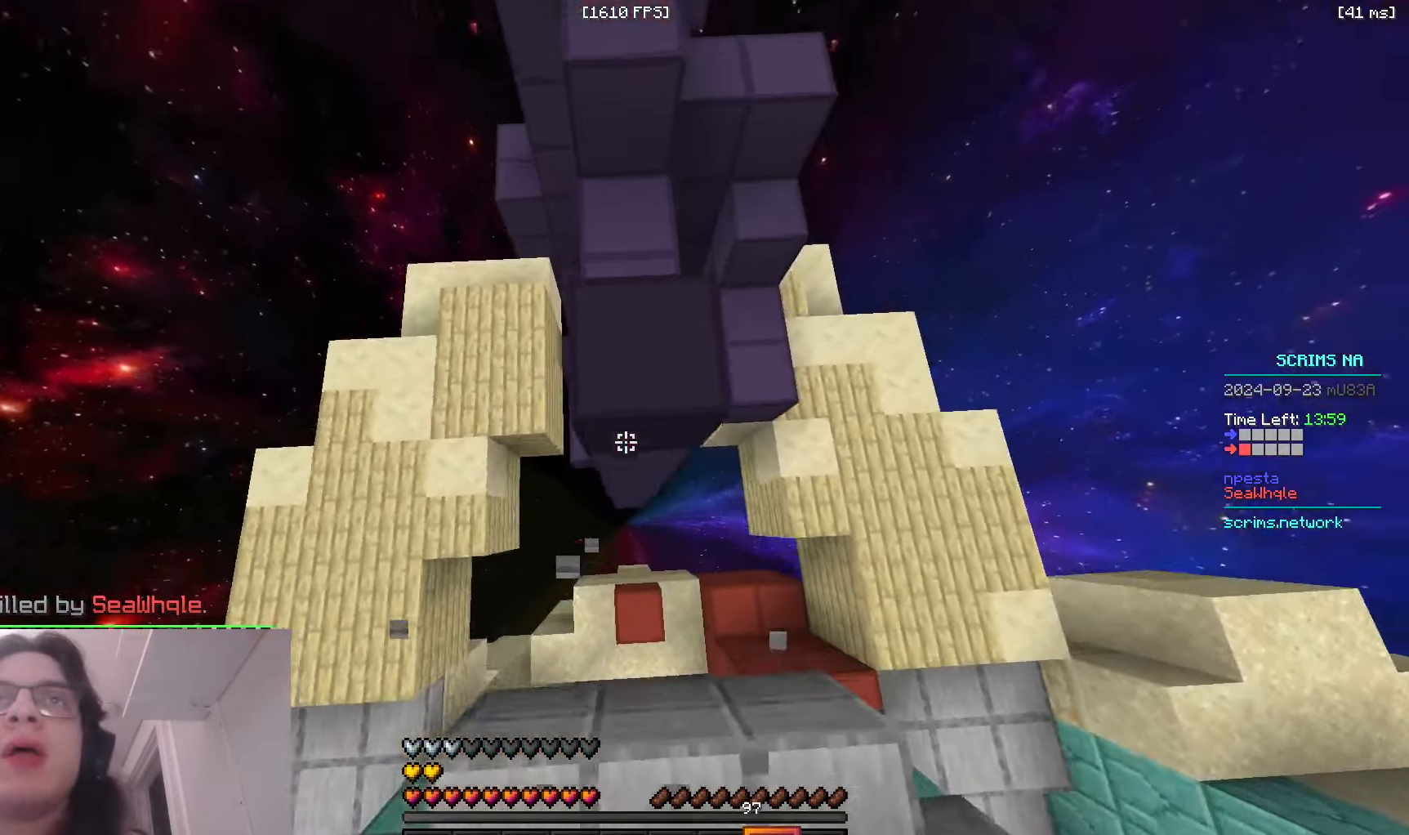
{"keys": ["a", "space", "w"], "mouse": [], "events": [[133, "a", "down"], [250, "space", "up"], [300, "space", "down"], [500, "mouse_right", "up"]]}
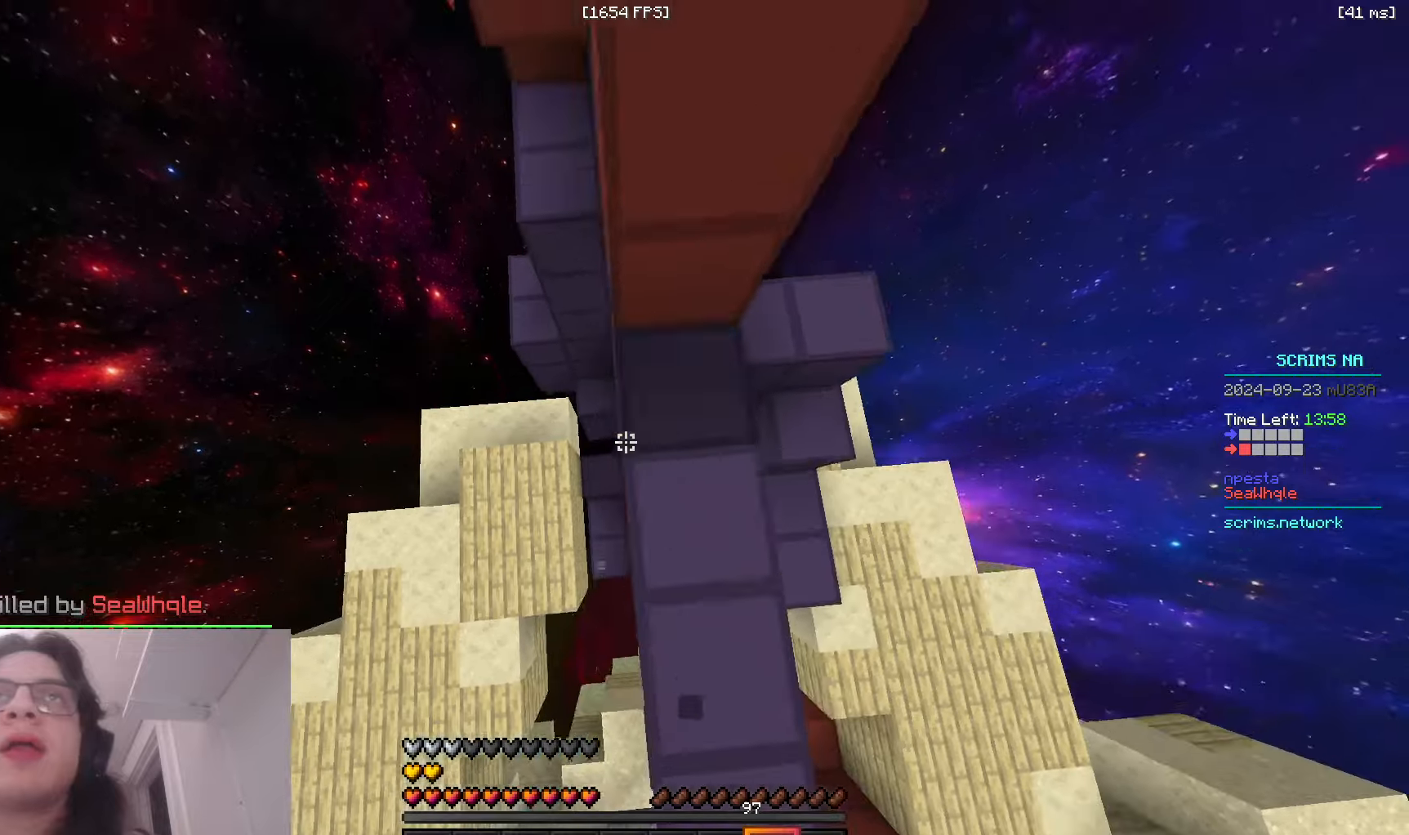
{"keys": ["a", "d", "space", "w"], "mouse": ["right"], "events": [[33, "mouse_right", "down"], [250, "space", "up"], [350, "space", "down"], [500, "d", "down"]]}
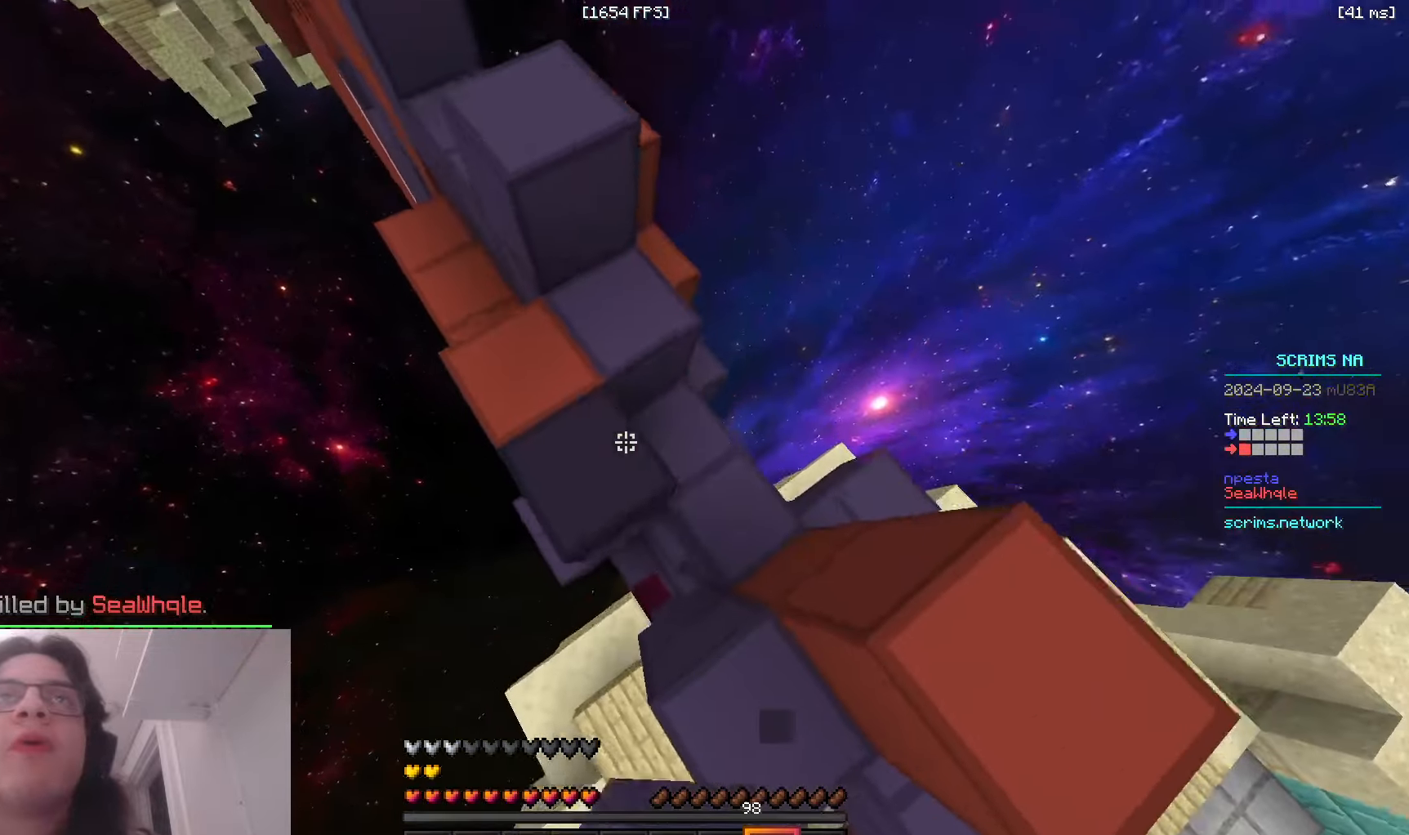
{"keys": ["space", "w"], "mouse": [], "events": [[66, "a", "up"], [216, "space", "up"], [283, "d", "up"], [283, "space", "down"], [316, "mouse_right", "up"]]}
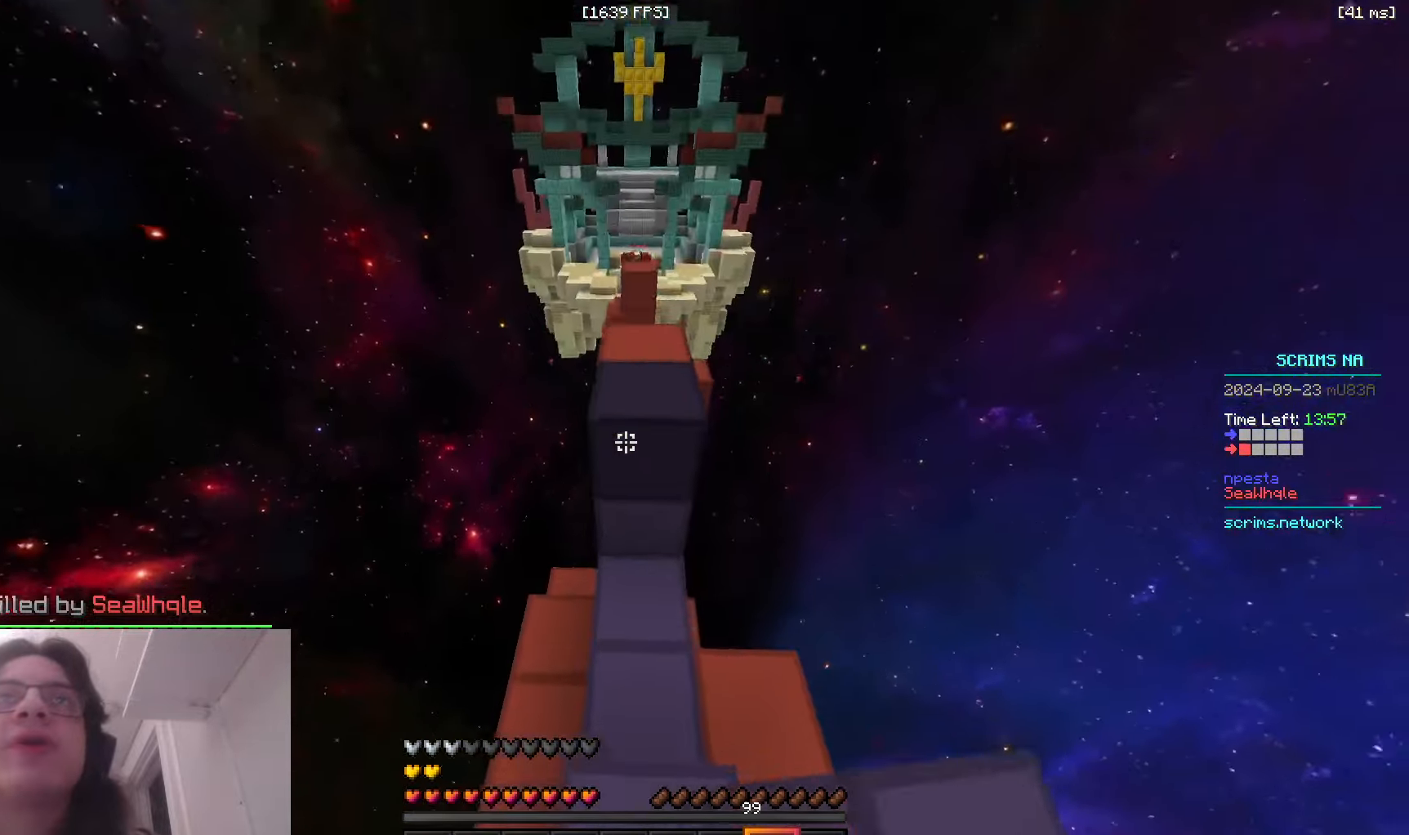
{"keys": ["space", "w"], "mouse": ["right"], "events": [[83, "a", "down"], [116, "mouse_right", "down"], [166, "space", "up"], [350, "space", "down"], [383, "a", "up"]]}
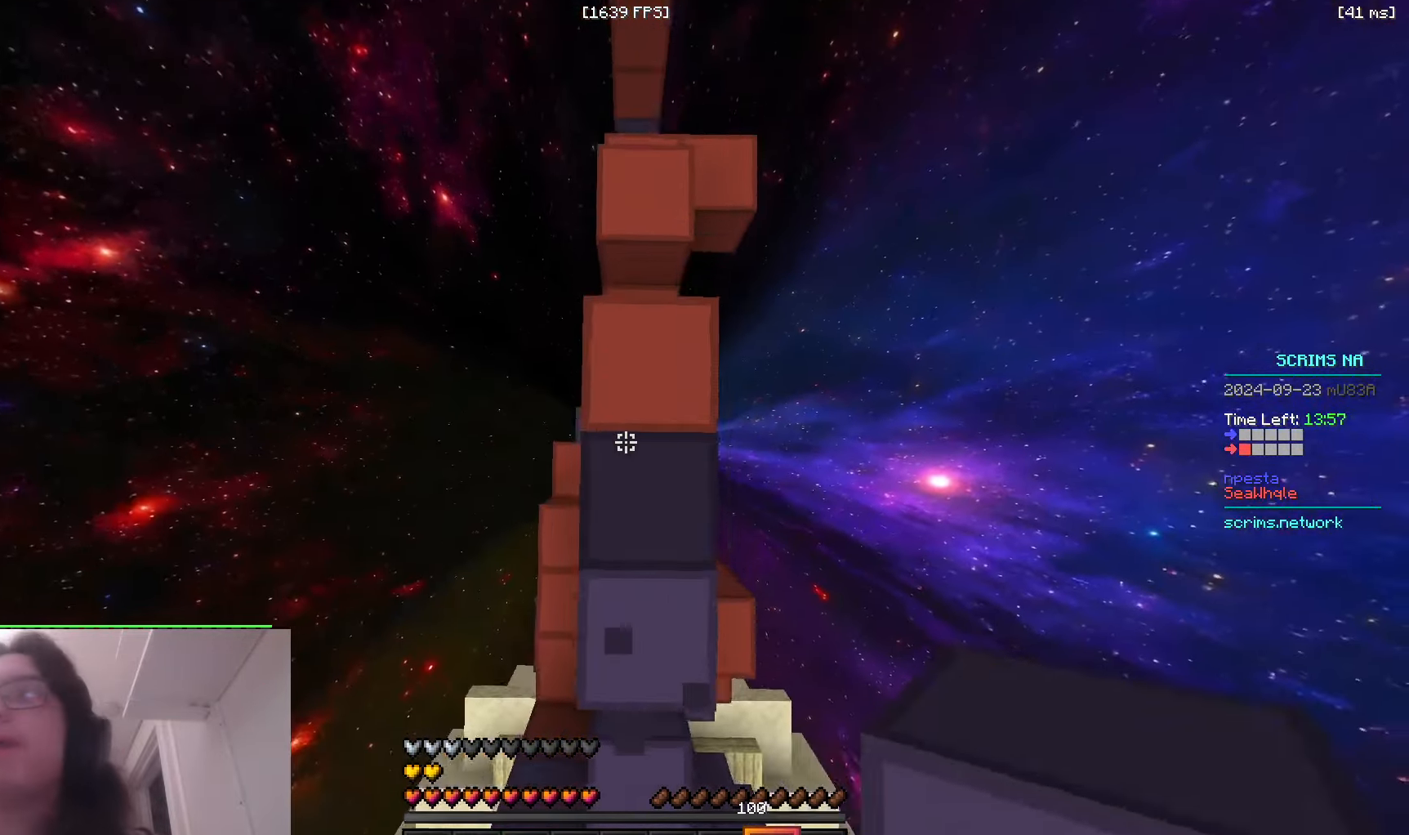
{"keys": ["a", "space", "w"], "mouse": [], "events": [[166, "space", "up"], [300, "space", "down"], [400, "mouse_right", "up"], [450, "a", "down"]]}
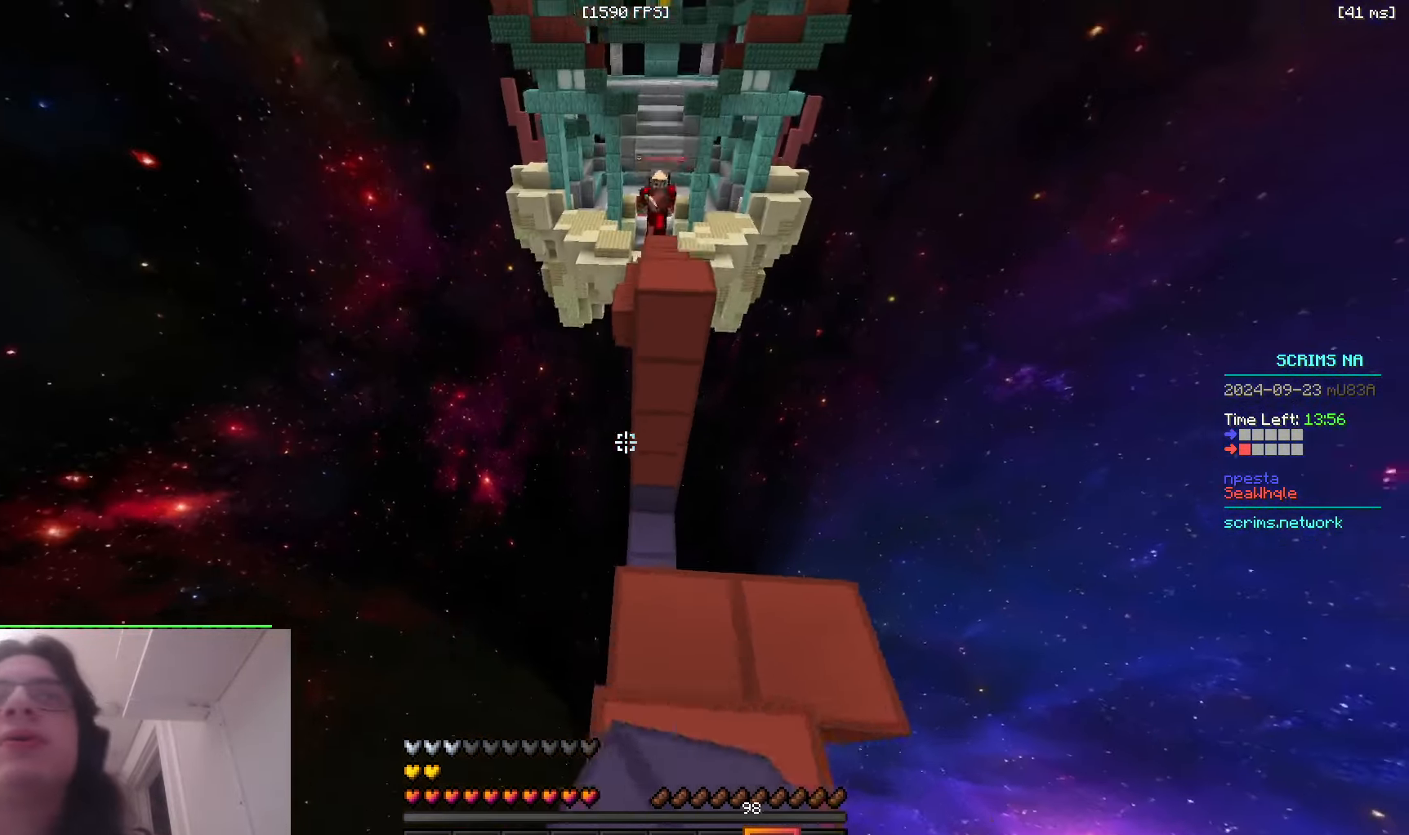
{"keys": ["w"], "mouse": [], "events": [[216, "a", "up"], [233, "space", "up"]]}
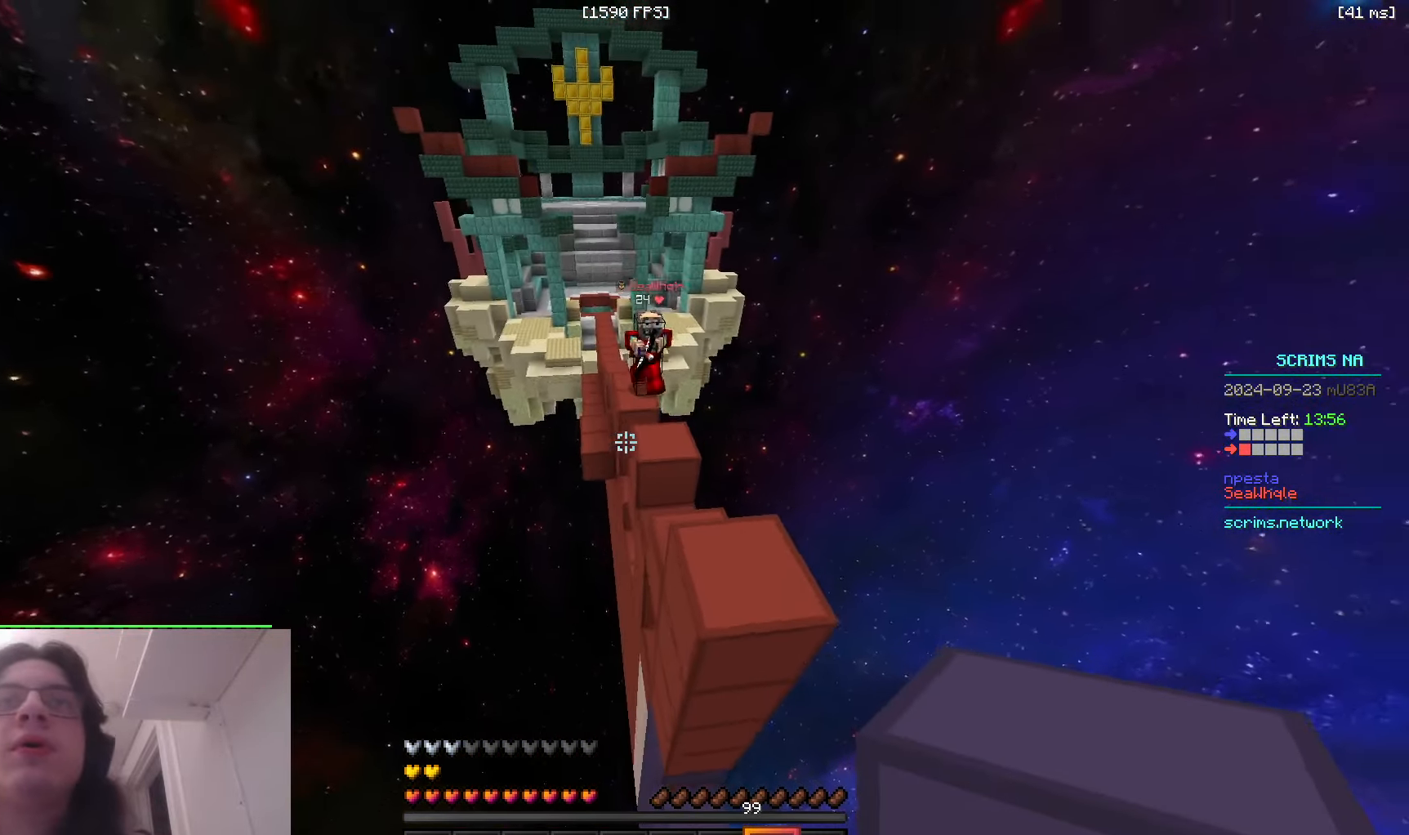
{"keys": ["a", "w"], "mouse": [], "events": [[100, "mouse_right", "down"], [316, "a", "down"], [400, "mouse_right", "up"]]}
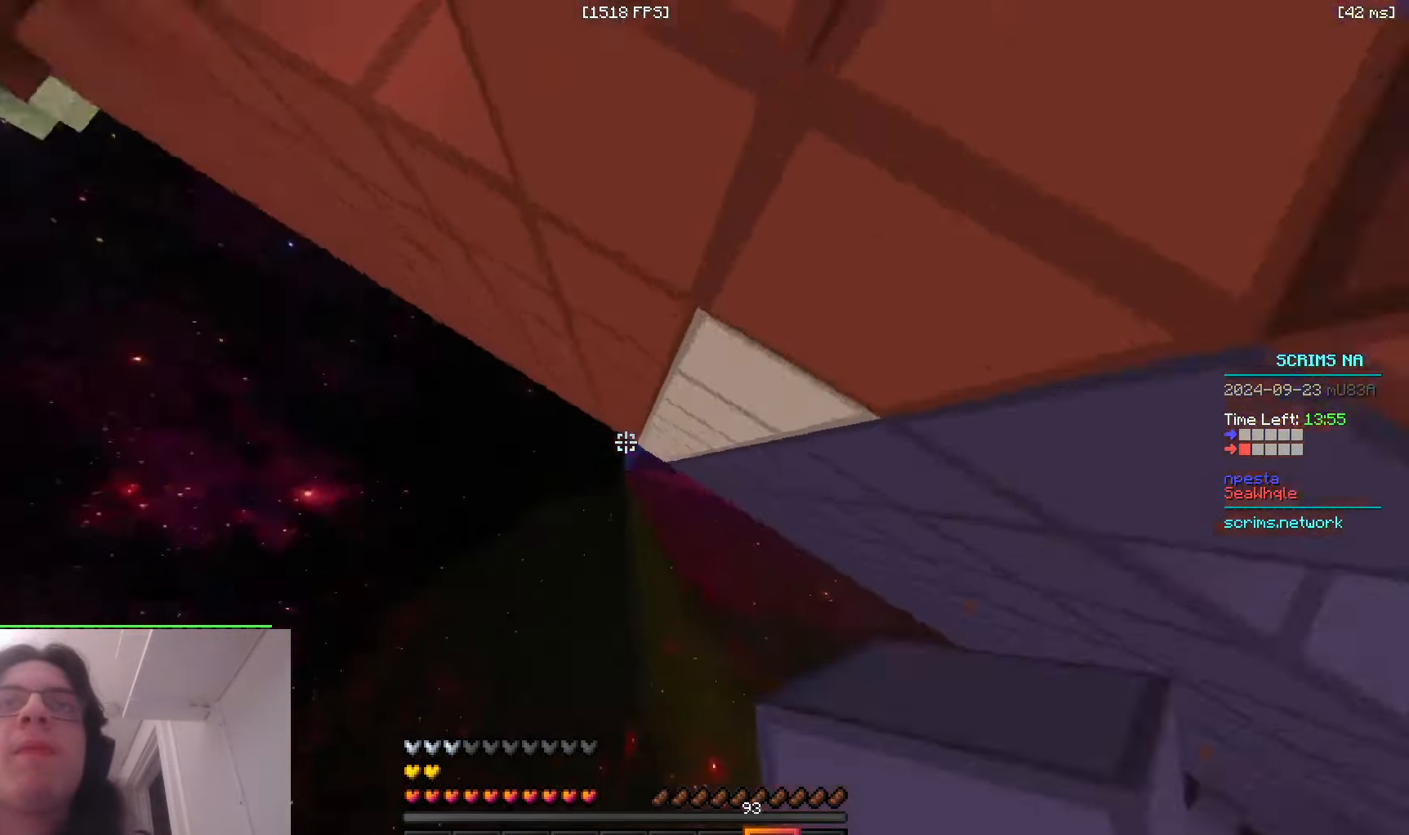
{"keys": ["a", "w"], "mouse": ["right"], "events": [[16, "mouse_right", "down"]]}
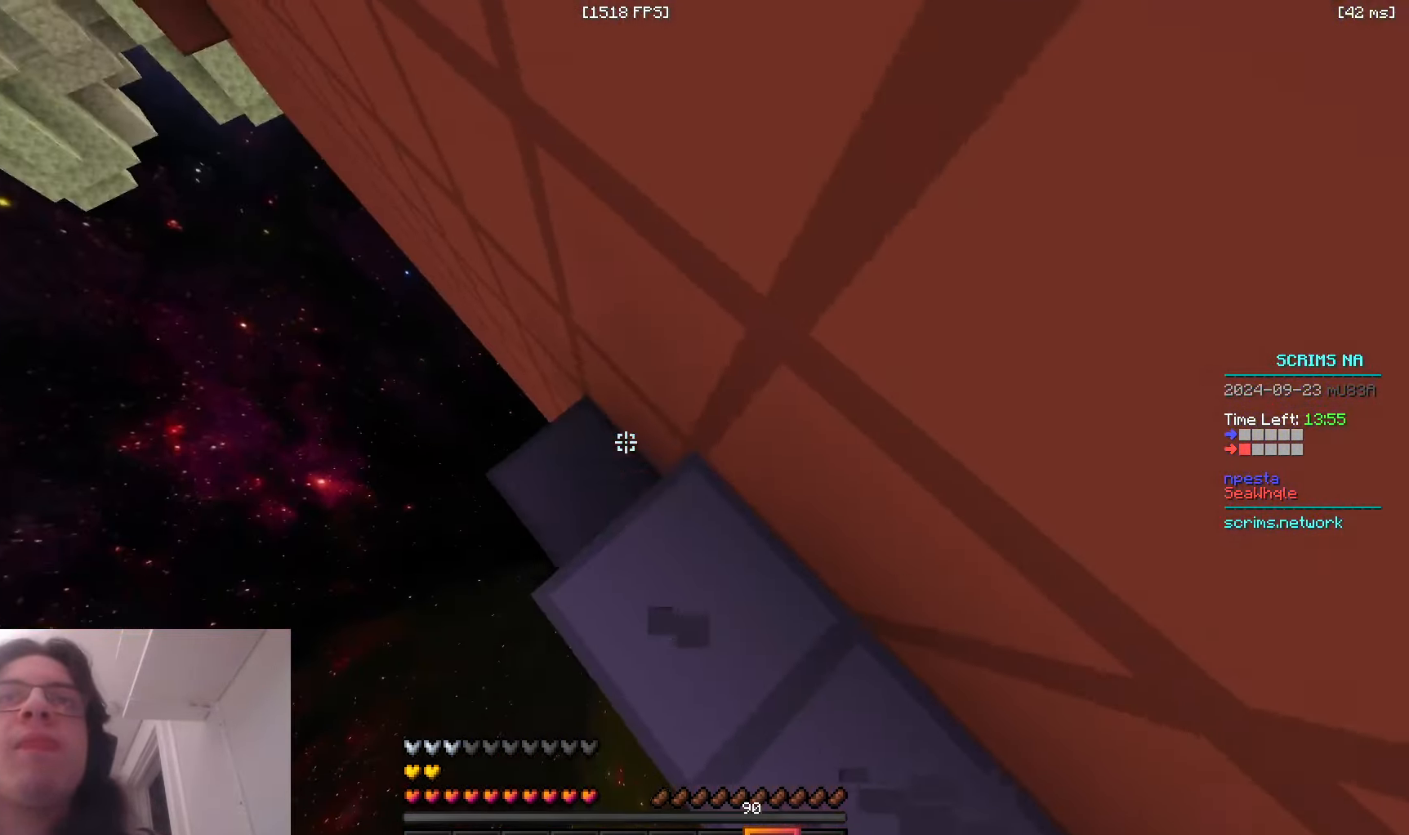
{"keys": ["d", "s"], "mouse": ["right"], "events": [[50, "d", "down"], [100, "w", "up"], [116, "a", "up"], [116, "mouse_right", "up"], [116, "s", "down"], [233, "d", "up"], [250, "mouse_right", "down"], [400, "d", "down"]]}
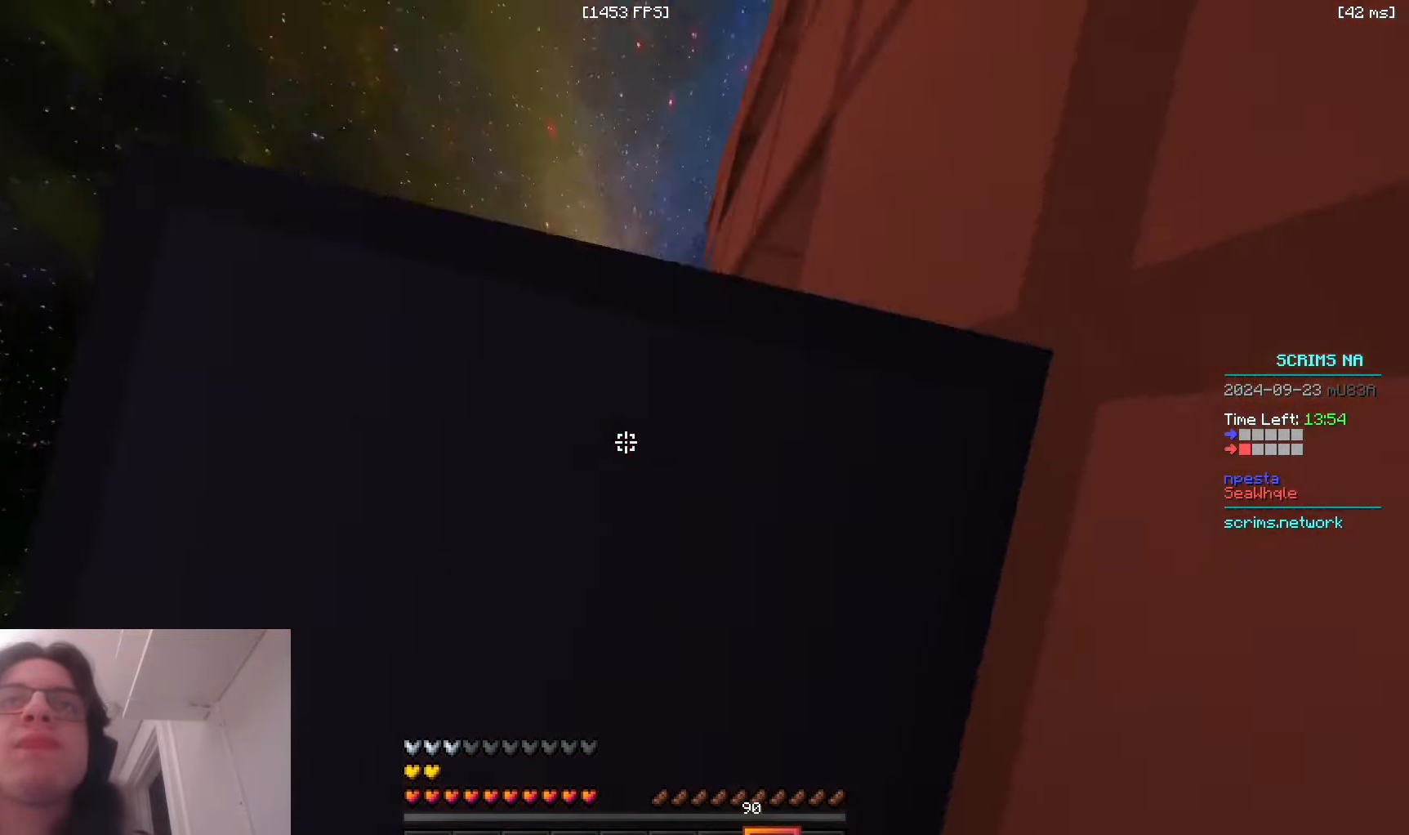
{"keys": ["space", "w"], "mouse": [], "events": [[33, "d", "up"], [50, "mouse_right", "up"], [116, "s", "up"], [116, "w", "down"], [250, "space", "down"]]}
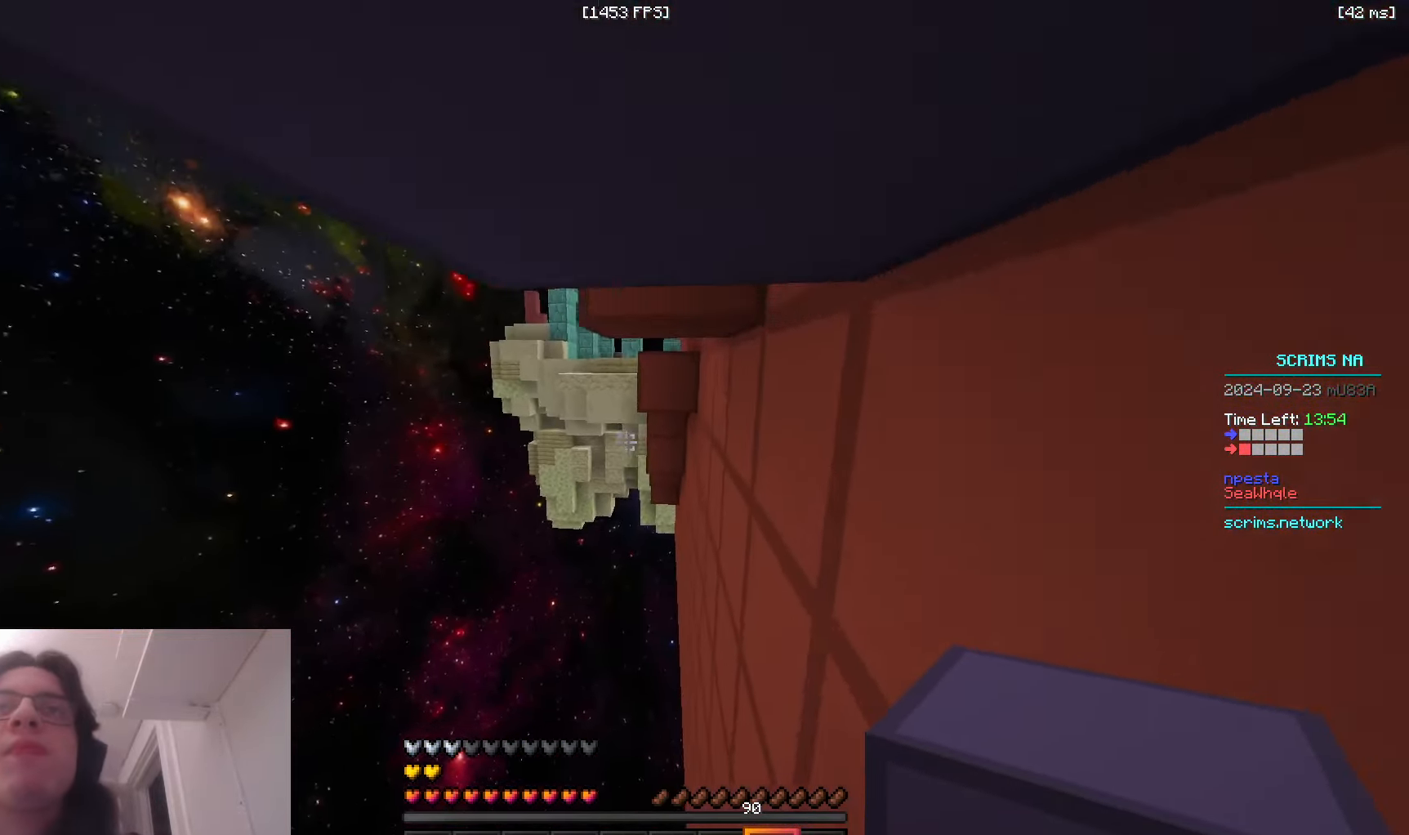
{"keys": ["a", "w"], "mouse": ["right"], "events": [[250, "a", "down"], [316, "mouse_right", "down"], [333, "space", "up"]]}
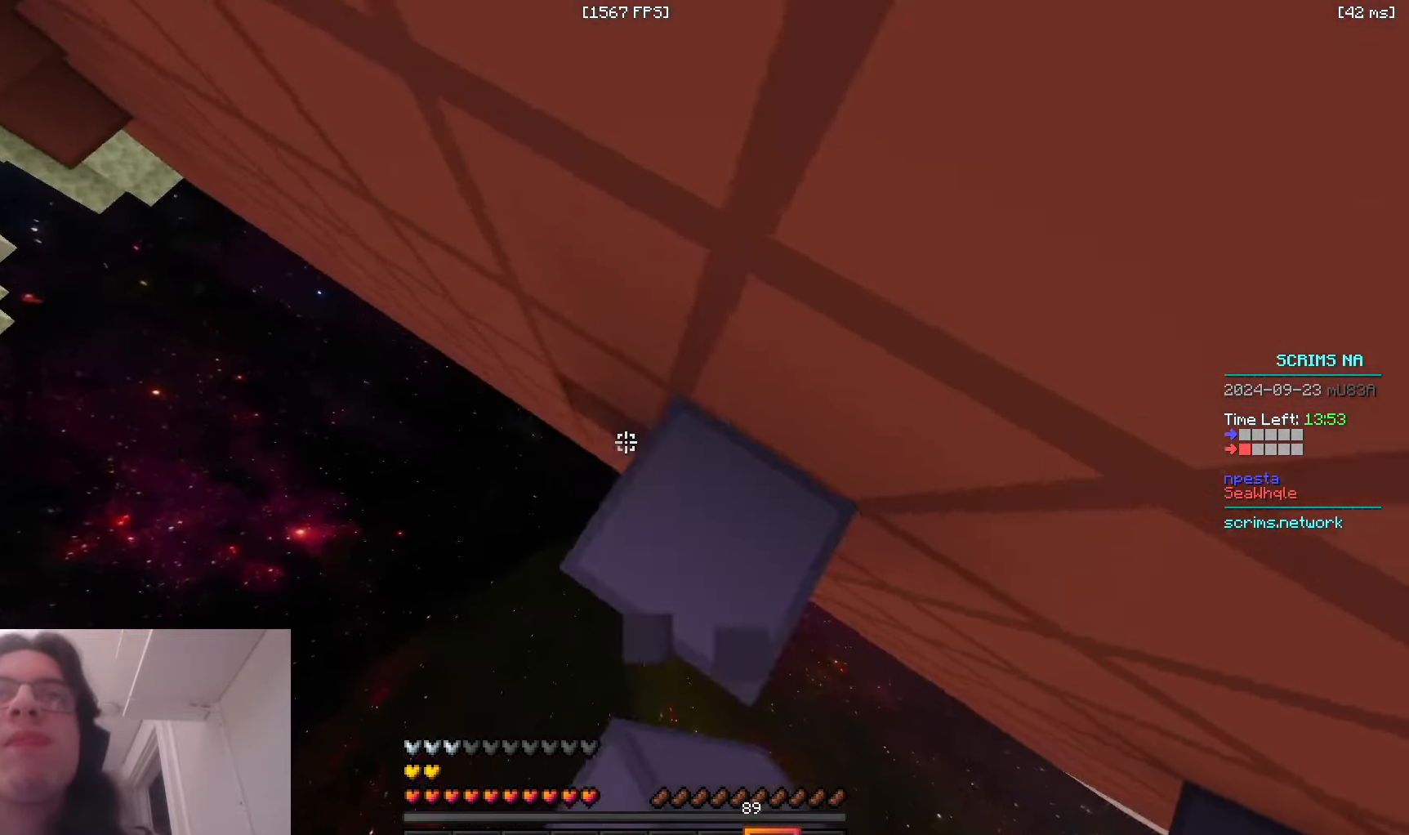
{"keys": ["a", "d", "w"], "mouse": ["right"], "events": [[366, "mouse_right", "up"], [433, "mouse_right", "down"], [500, "d", "down"]]}
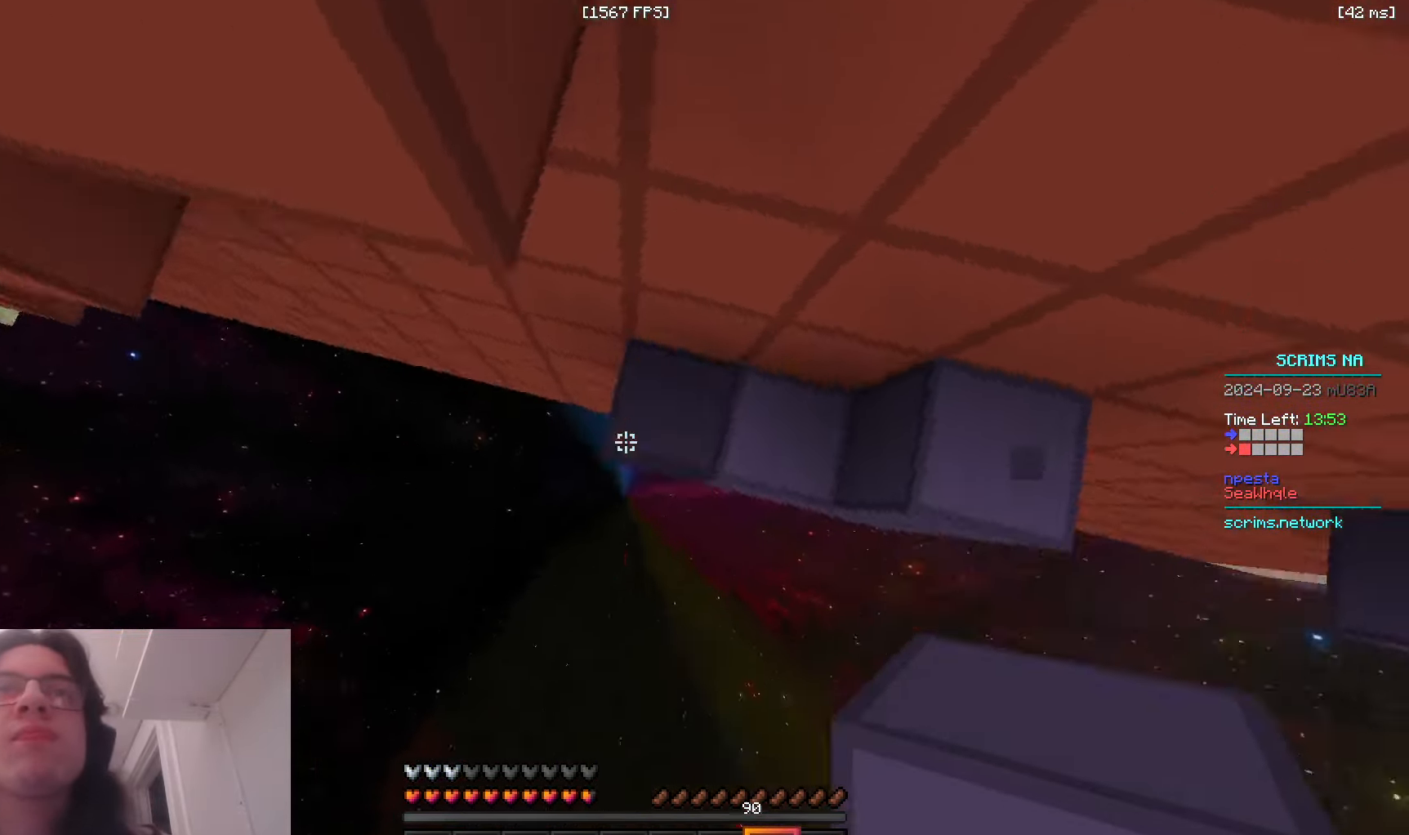
{"keys": ["a", "s", "space"], "mouse": ["right"], "events": [[16, "a", "up"], [116, "a", "down"], [116, "space", "down"], [133, "mouse_right", "up"], [133, "w", "up"], [166, "s", "down"], [200, "mouse_right", "down"], [233, "a", "up"], [266, "mouse_right", "up"], [333, "mouse_right", "down"], [383, "mouse_right", "up"], [433, "a", "down"], [466, "mouse_right", "down"], [483, "d", "up"]]}
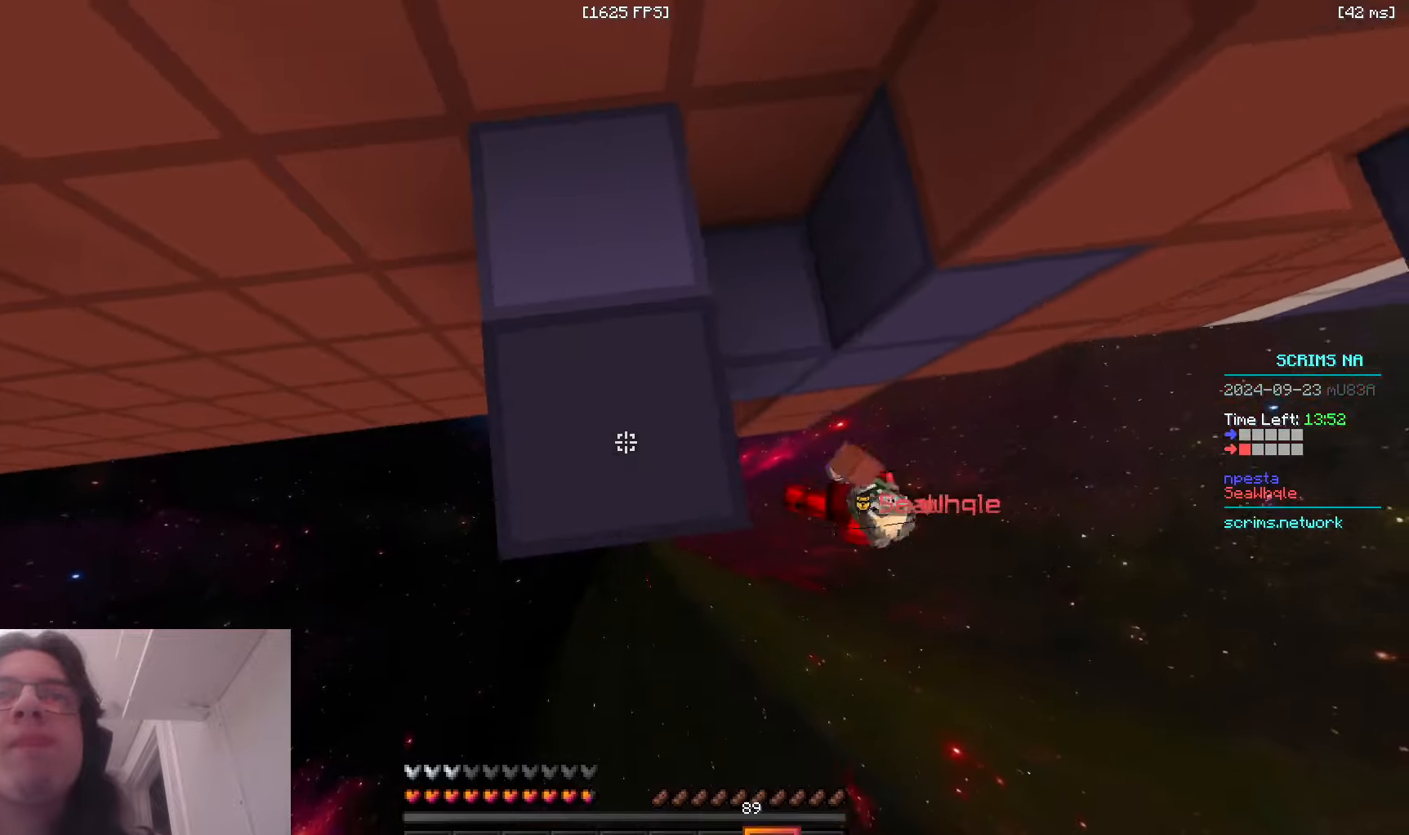
{"keys": ["a", "s"], "mouse": ["right"], "events": [[16, "space", "up"], [100, "s", "up"], [133, "w", "down"], [150, "space", "down"], [216, "d", "down"], [233, "w", "up"], [333, "a", "up"], [366, "s", "down"], [433, "a", "down"], [483, "d", "up"], [500, "space", "up"]]}
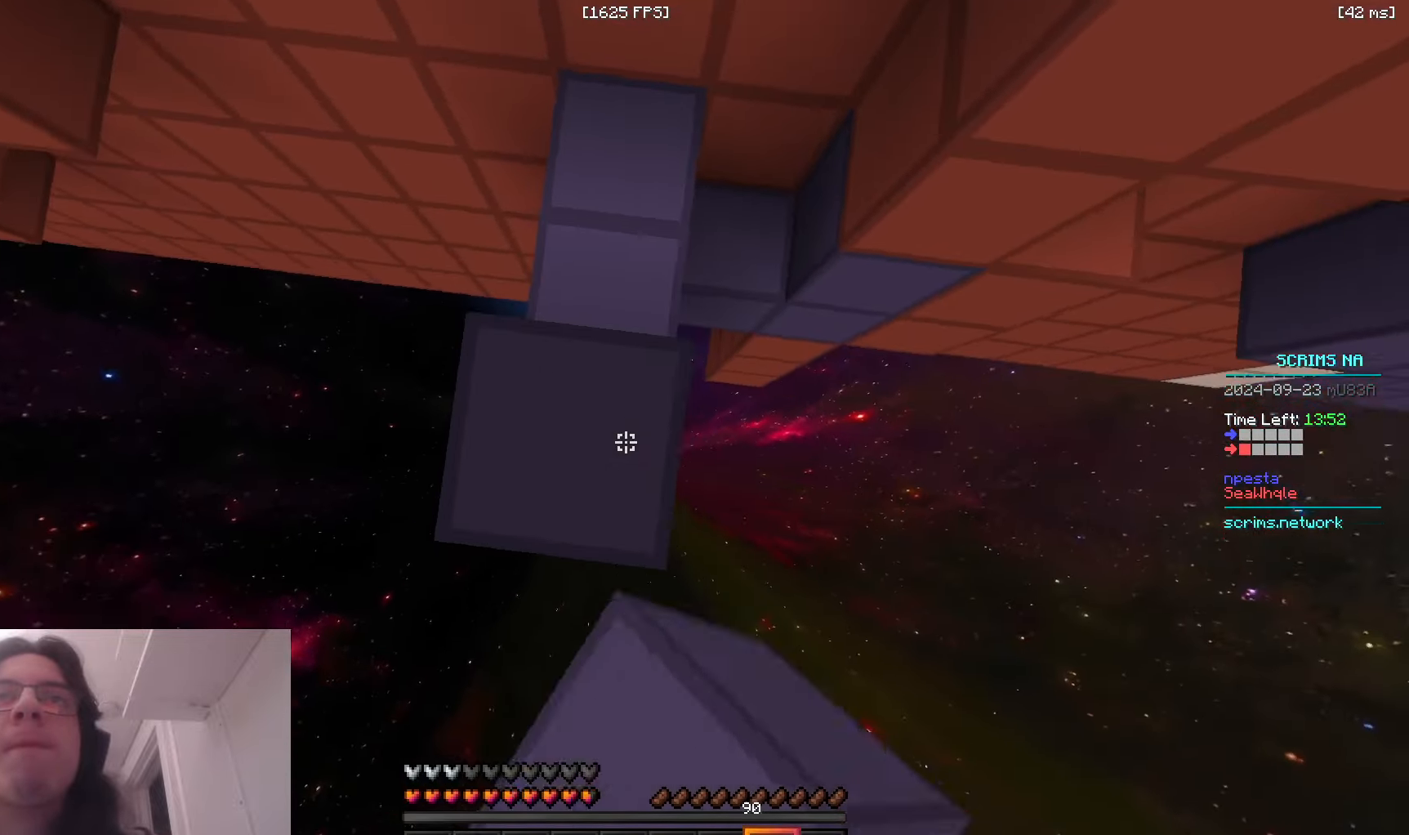
{"keys": ["a", "d", "w"], "mouse": ["right"], "events": [[100, "space", "down"], [166, "mouse_right", "up"], [183, "s", "up"], [233, "mouse_right", "down"], [266, "w", "down"], [283, "d", "down"], [333, "a", "up"], [366, "space", "up"], [500, "a", "down"]]}
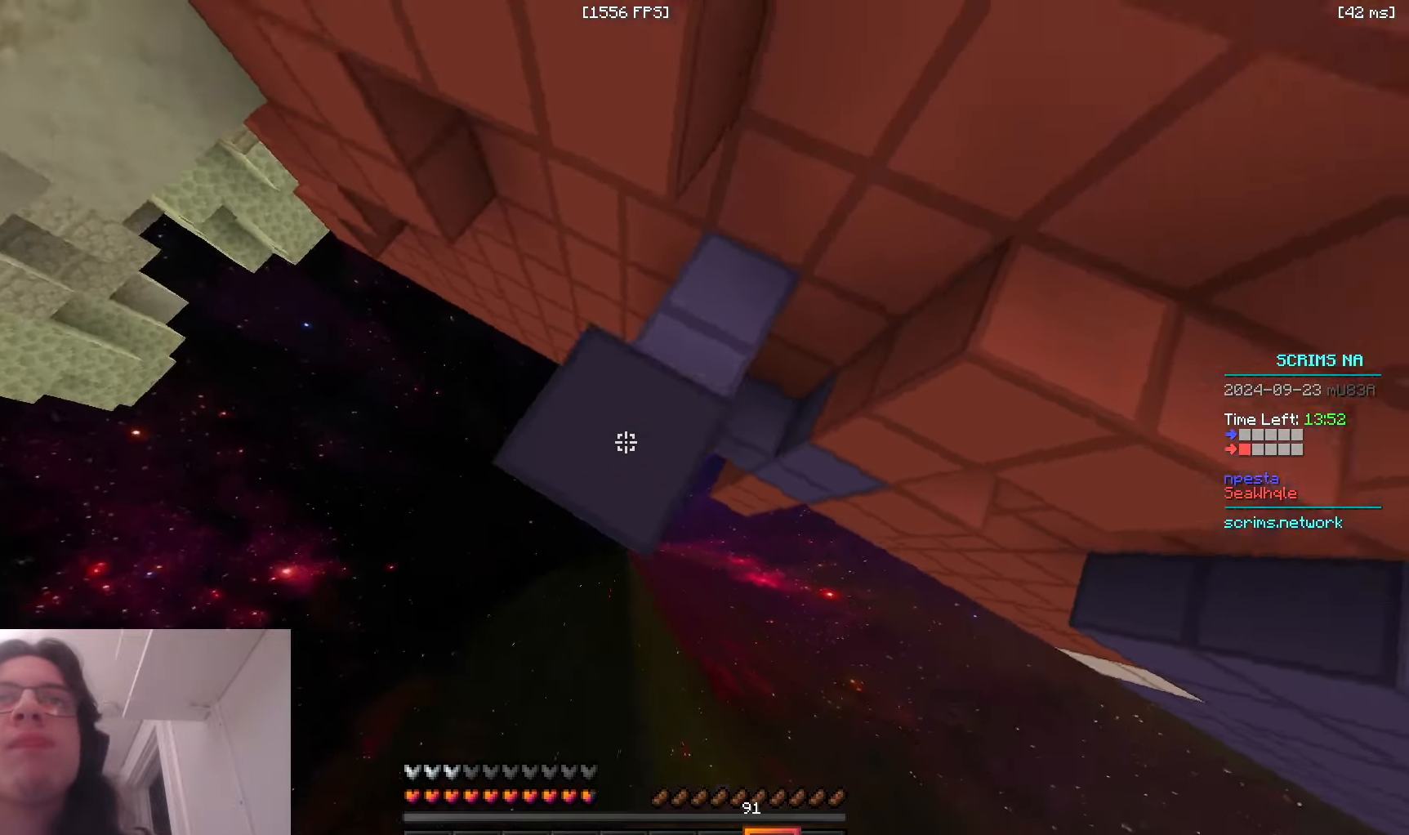
{"keys": ["d", "w"], "mouse": [], "events": [[16, "d", "up"], [16, "mouse_right", "up"], [133, "a", "up"], [133, "mouse_right", "down"], [216, "space", "down"], [283, "mouse_right", "up"], [450, "space", "up"], [466, "d", "down"]]}
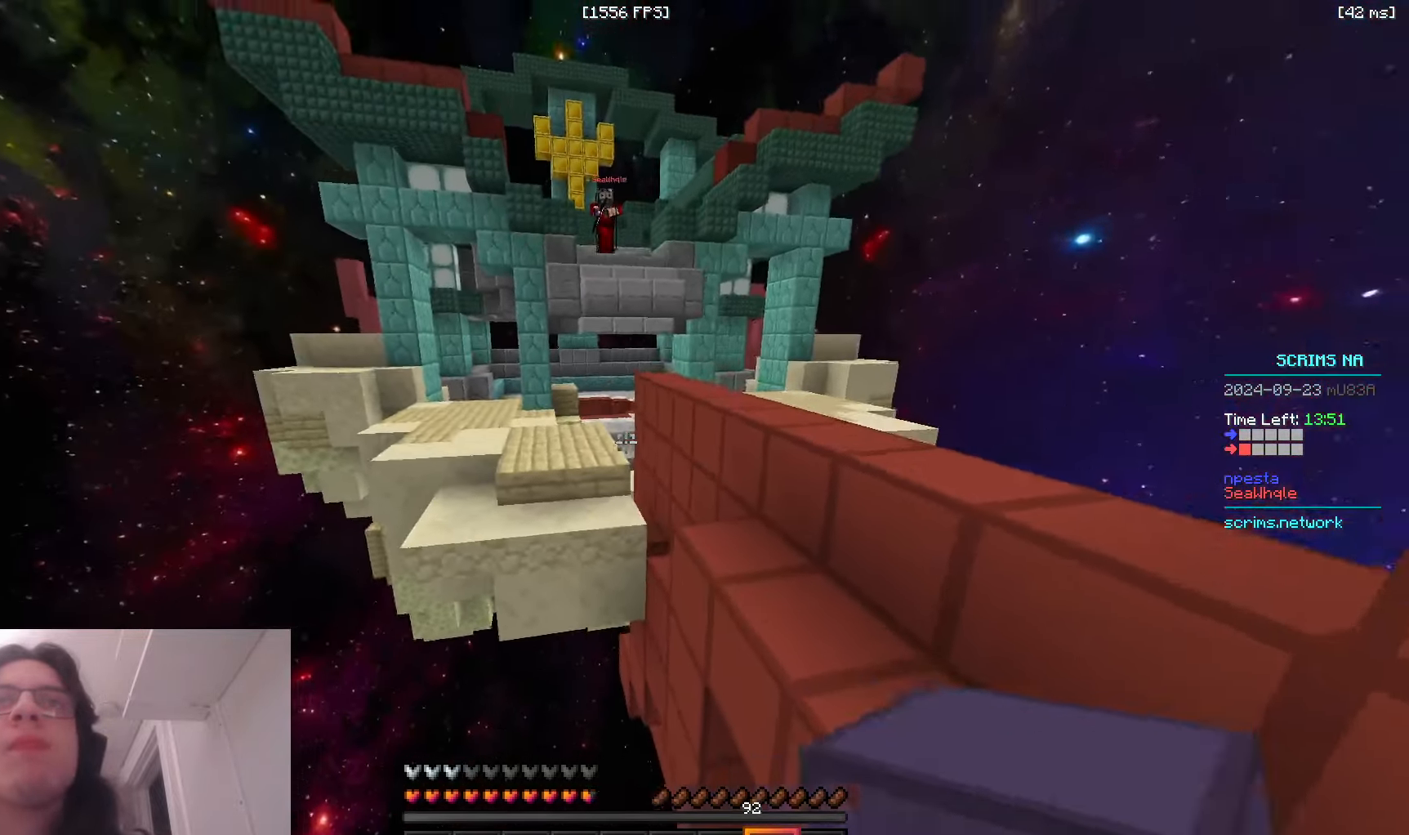
{"keys": ["a", "w"], "mouse": [], "events": [[333, "d", "up"], [450, "a", "down"]]}
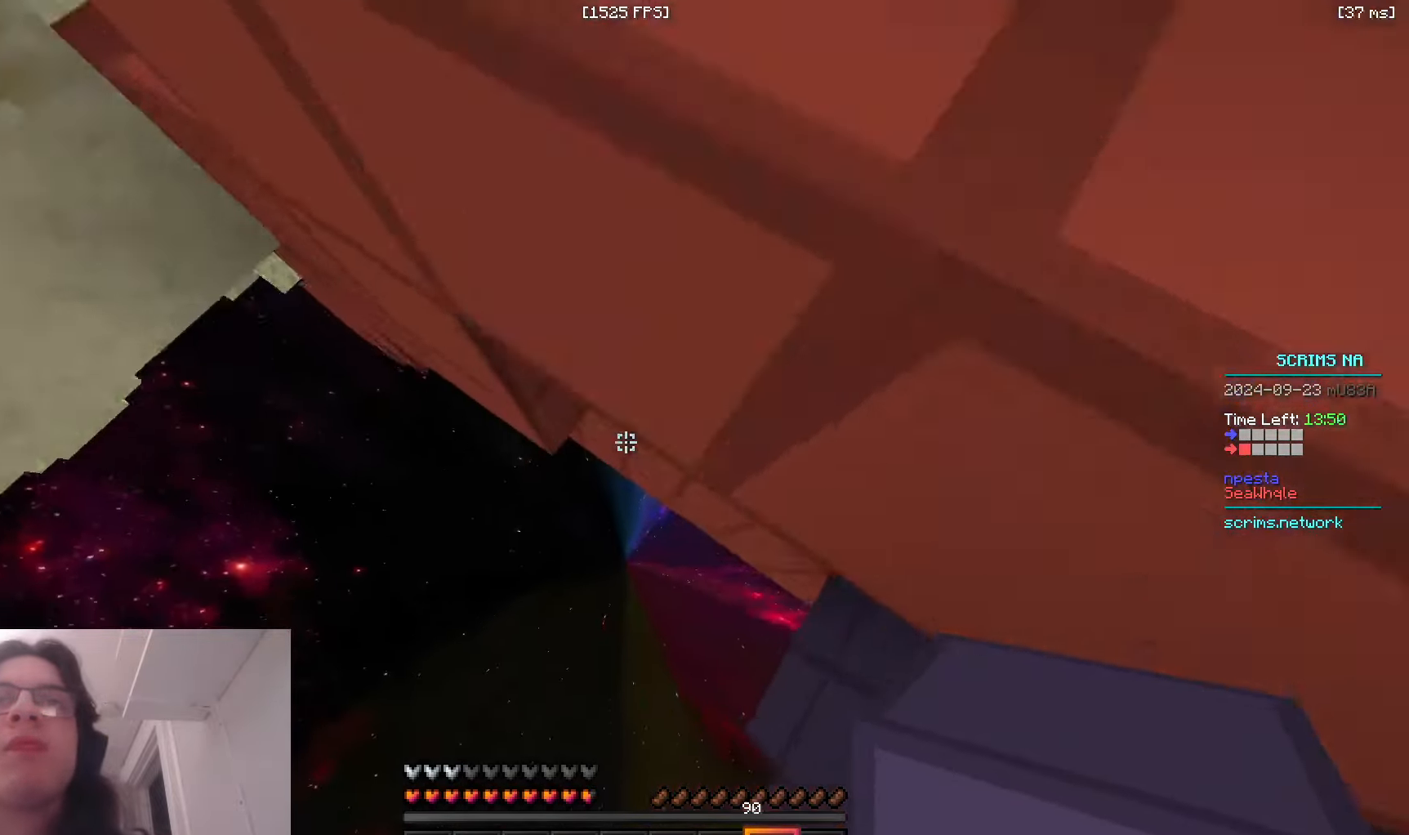
{"keys": ["a"], "mouse": [], "events": [[66, "d", "down"], [83, "a", "up"], [266, "mouse_right", "down"], [366, "d", "up"], [500, "a", "down"], [500, "mouse_right", "up"], [500, "w", "up"]]}
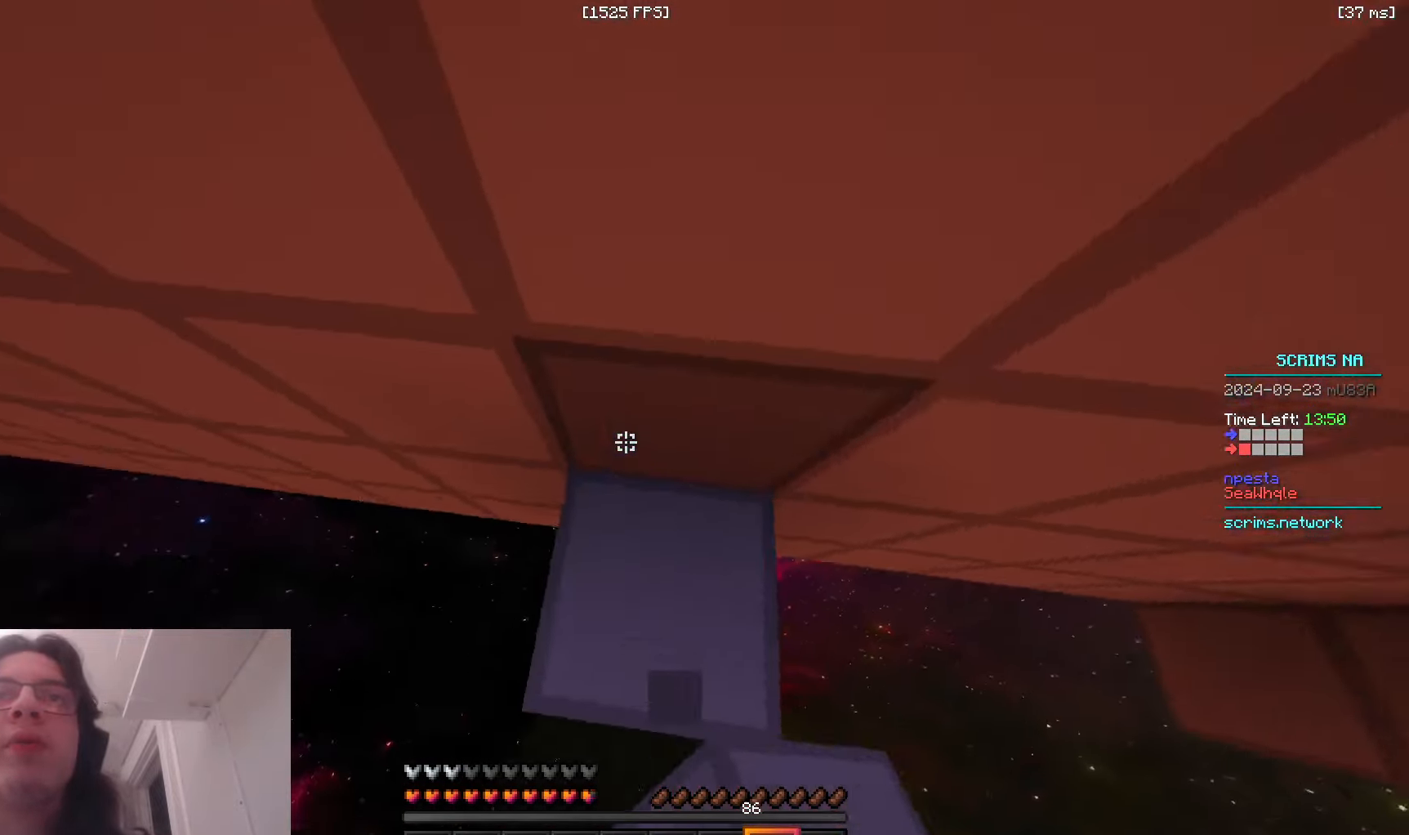
{"keys": ["a", "s"], "mouse": ["right"], "events": [[66, "mouse_right", "down"], [116, "a", "up"], [300, "s", "down"], [366, "a", "down"]]}